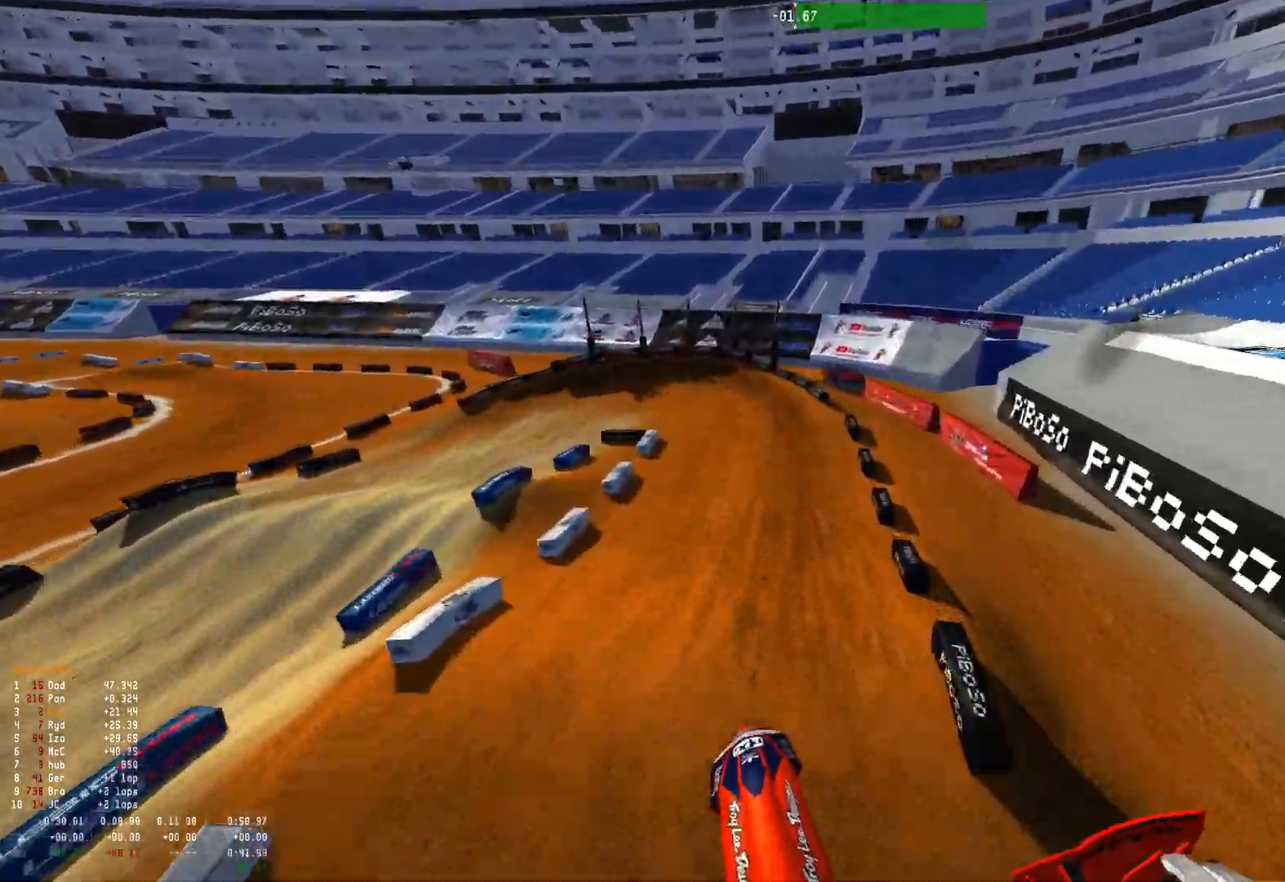
Gameplay with a controller (Xbox layout); each line is a JSON object with the inputs held at the frame after it. "events" lists button and stick changes between this image and that frame as [ms after this image, input, new state], when the widget could be followed in between.
{"buttons": ["R1", "R2"], "left_stick": "center", "right_stick": "center", "events": [[333, "left_stick", "center"], [400, "R1", "down"]]}
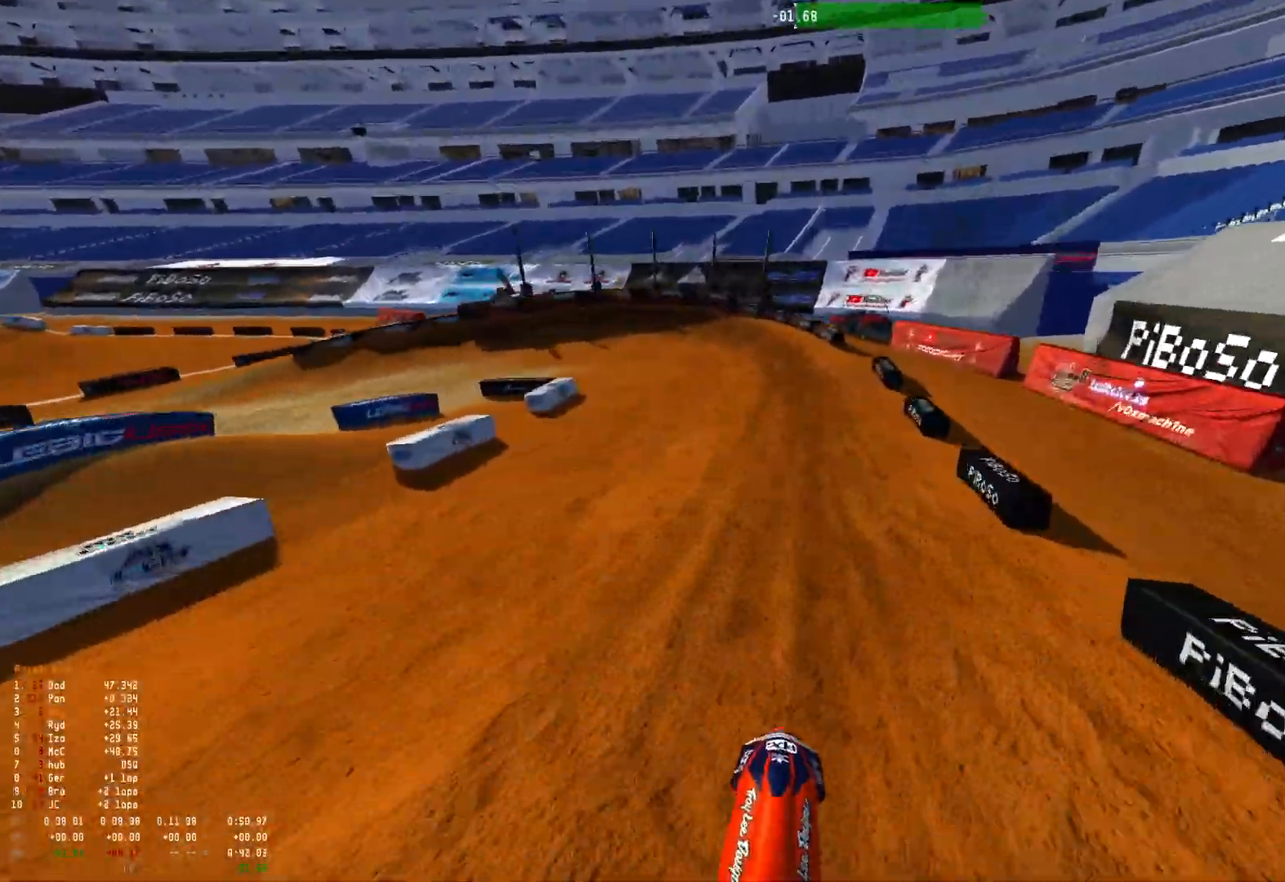
{"buttons": ["R1"], "left_stick": "up-left", "right_stick": "down", "events": [[267, "left_stick", "up-left"], [400, "R2", "up"], [400, "right_stick", "down"]]}
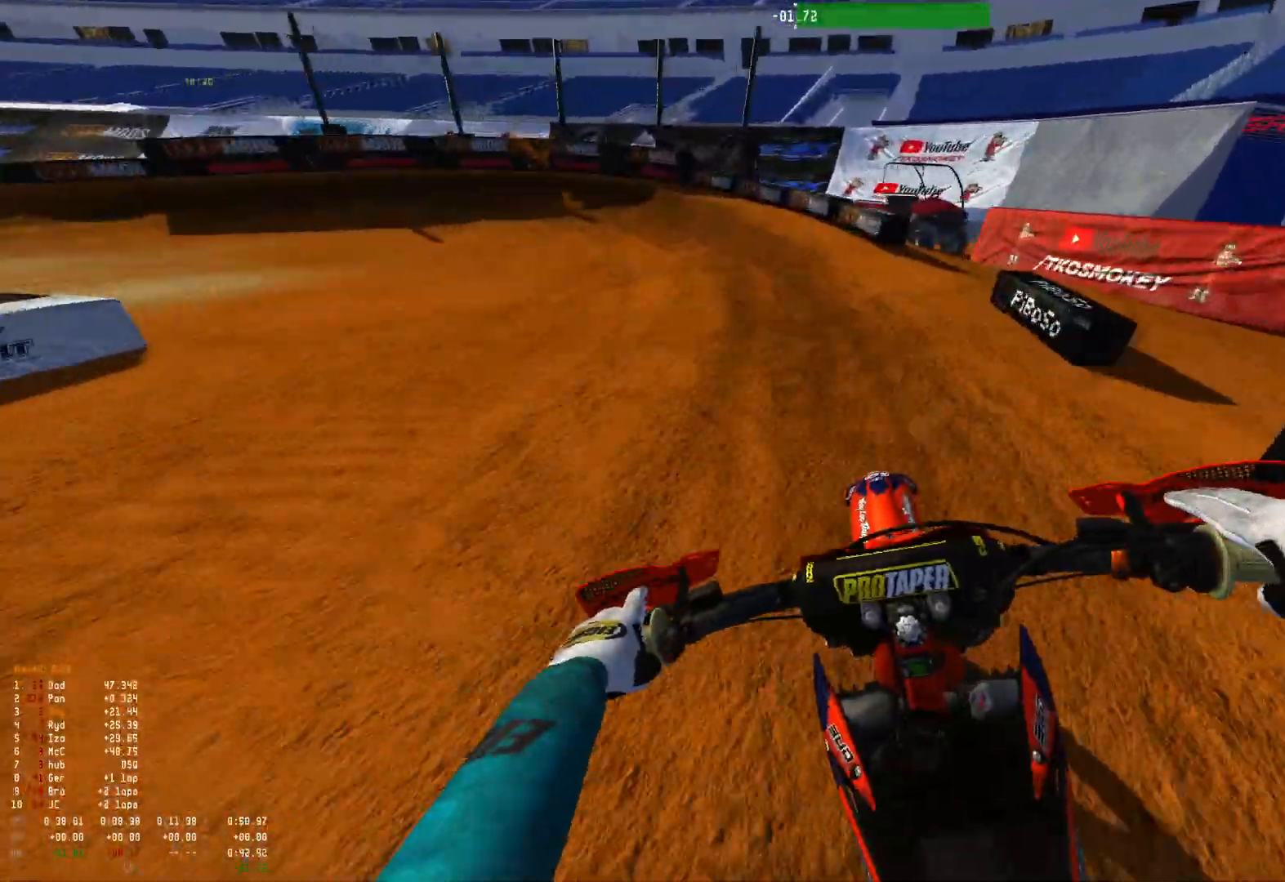
{"buttons": ["L2", "R1"], "left_stick": "up-left", "right_stick": "down", "events": [[33, "R2", "down"], [133, "R2", "up"], [267, "L2", "down"]]}
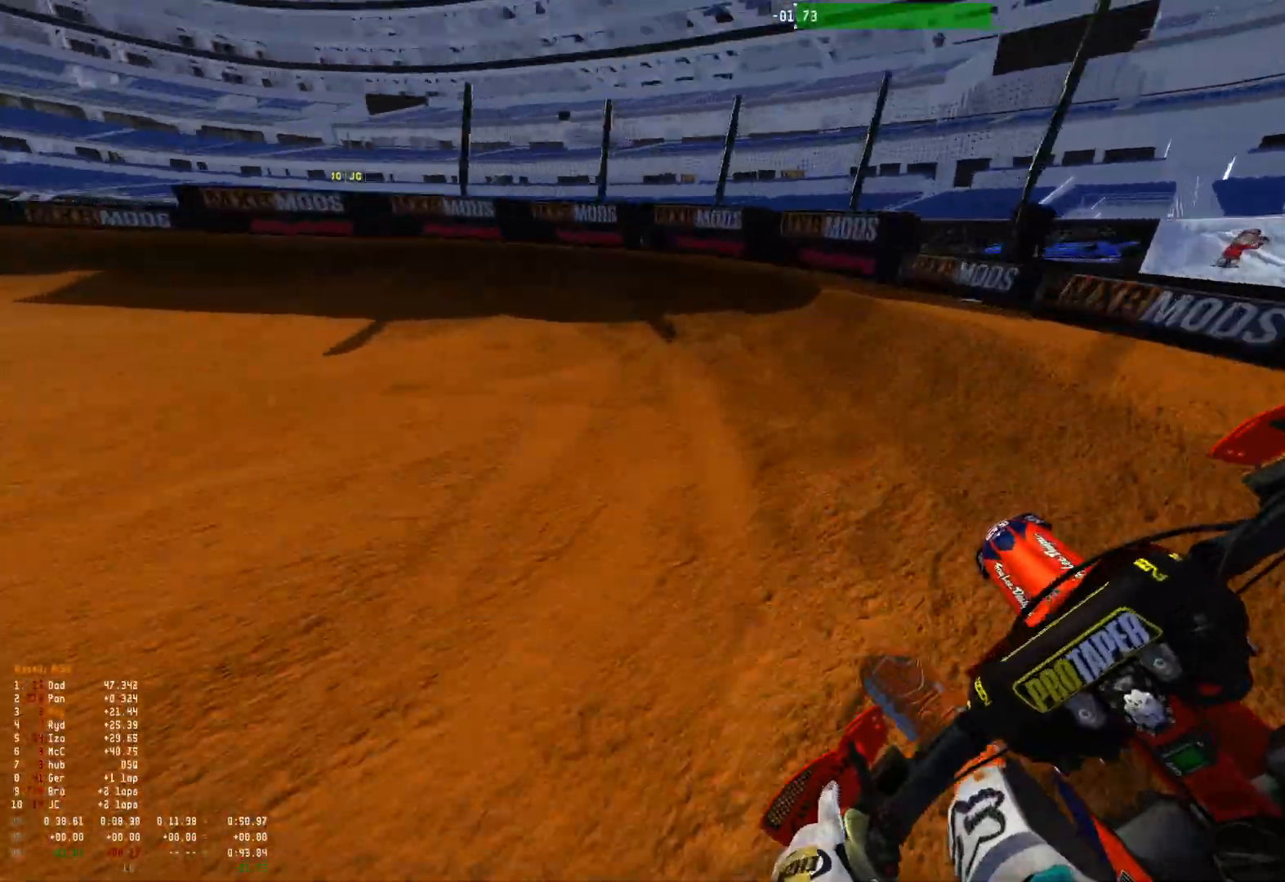
{"buttons": ["L2", "R1"], "left_stick": "up-left", "right_stick": "down-right", "events": [[233, "right_stick", "down-right"]]}
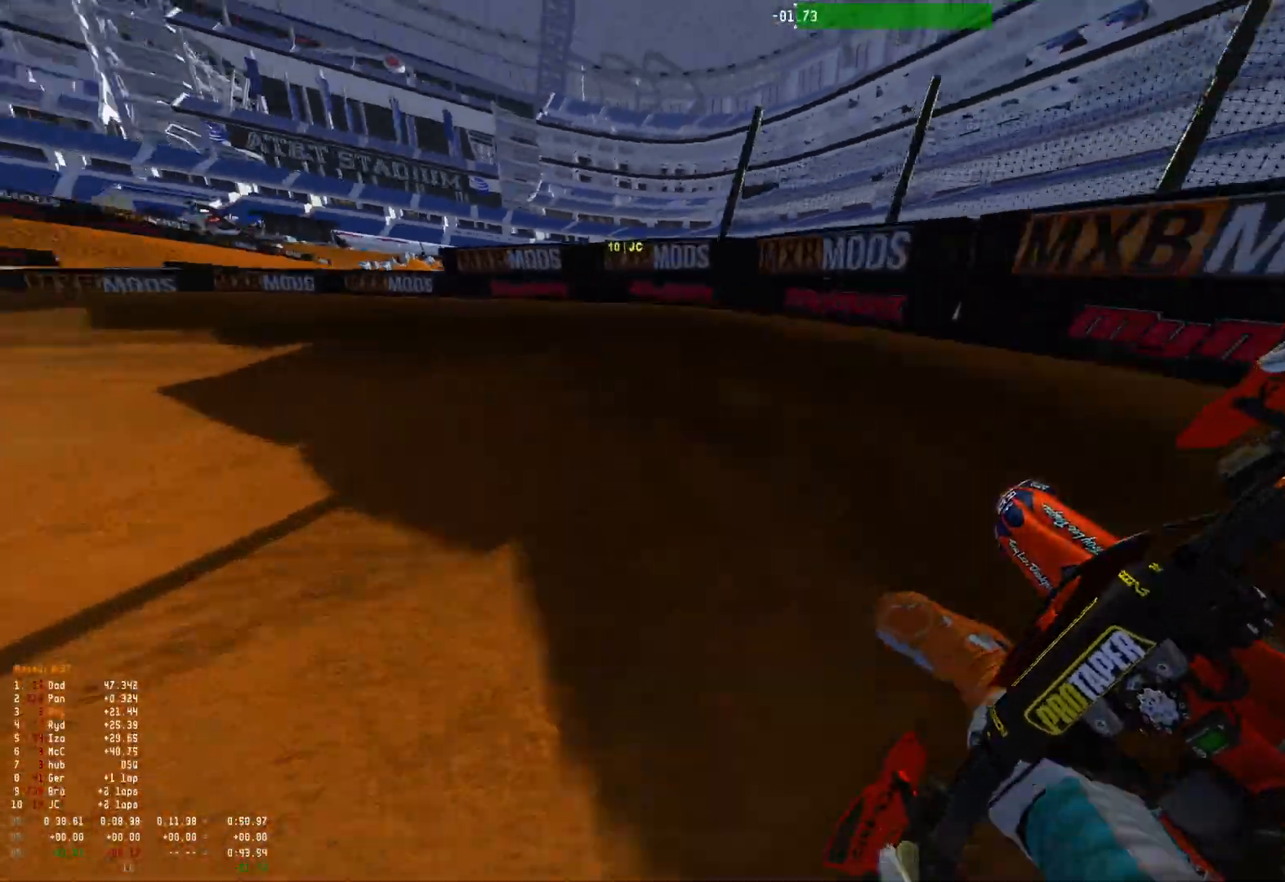
{"buttons": ["R1"], "left_stick": "up-left", "right_stick": "down-right", "events": [[167, "L2", "up"], [300, "R2", "down"], [433, "R2", "up"]]}
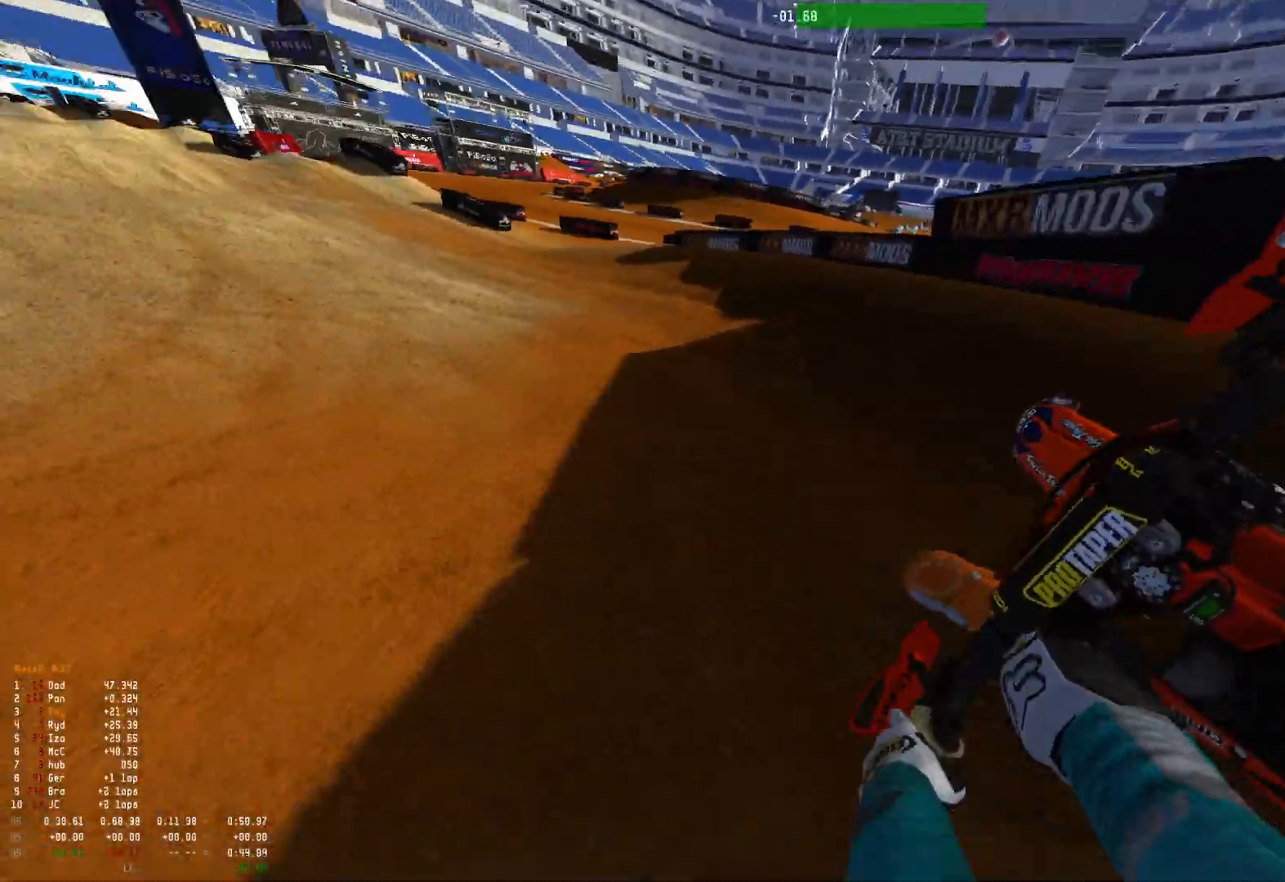
{"buttons": ["R1", "R2"], "left_stick": "up-left", "right_stick": "down-right", "events": [[33, "R2", "down"], [167, "R2", "up"], [233, "R2", "down"]]}
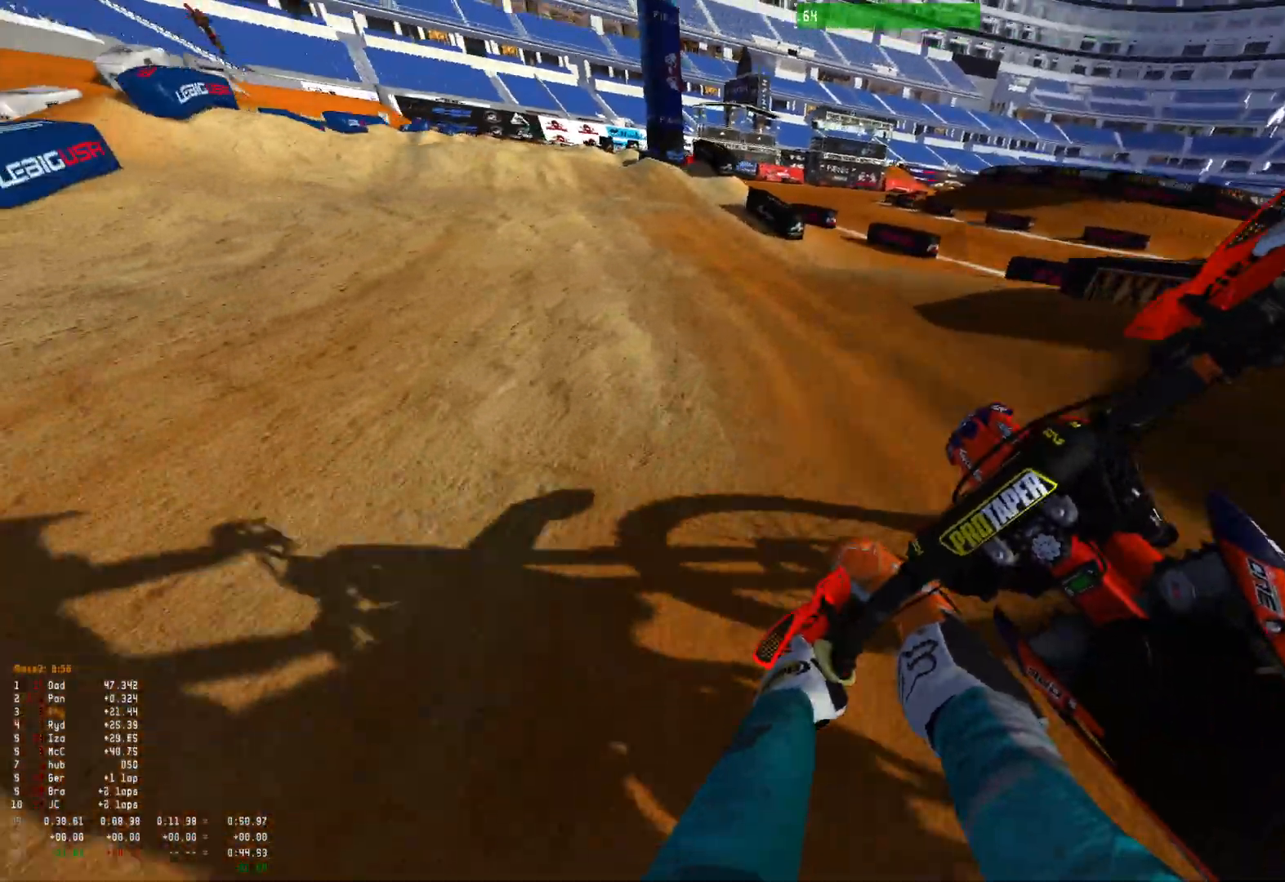
{"buttons": ["R1", "R2"], "left_stick": "center", "right_stick": "down-right", "events": [[467, "left_stick", "center"]]}
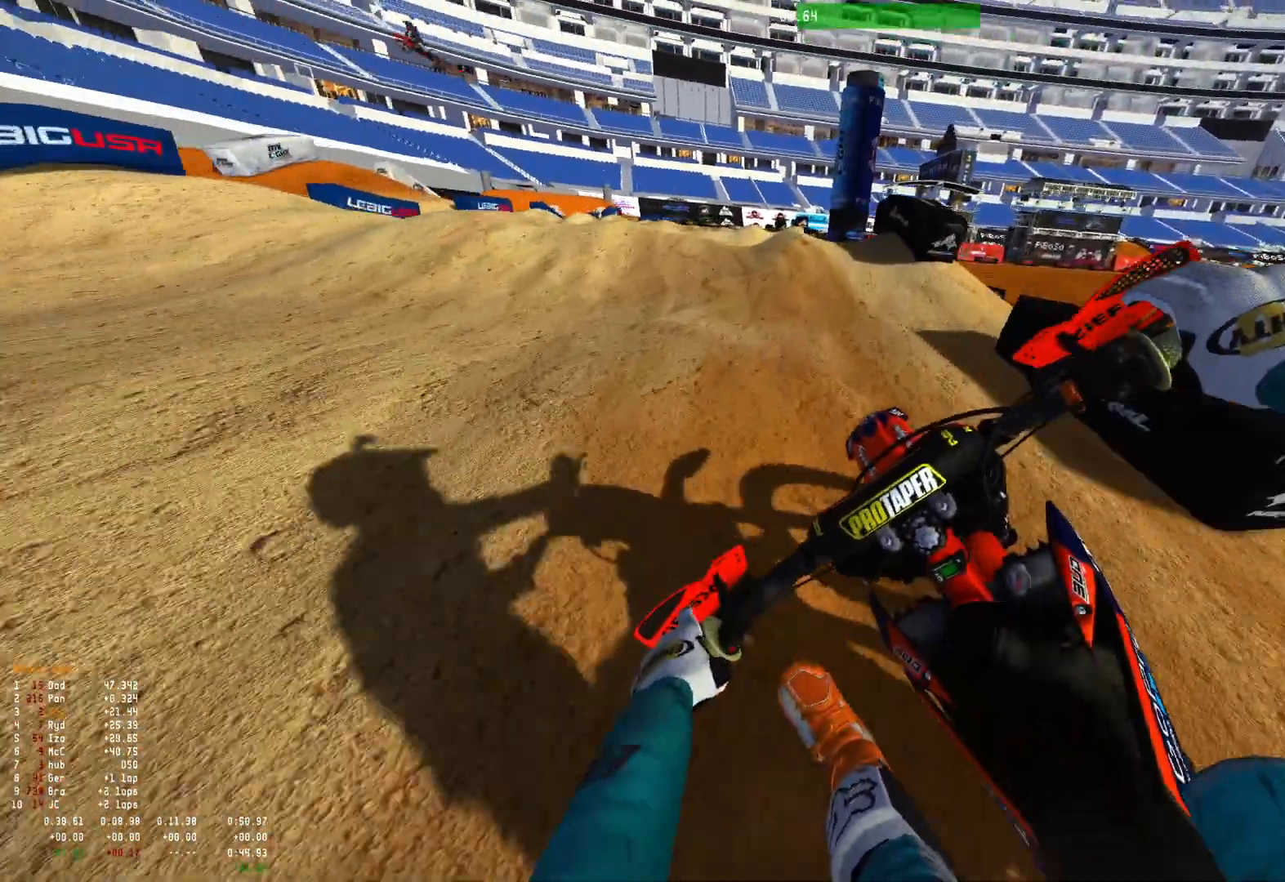
{"buttons": ["R2"], "left_stick": "center", "right_stick": "down-right", "events": [[67, "right_stick", "down"], [100, "R2", "up"], [267, "R2", "down"], [367, "right_stick", "down-right"], [500, "R1", "up"]]}
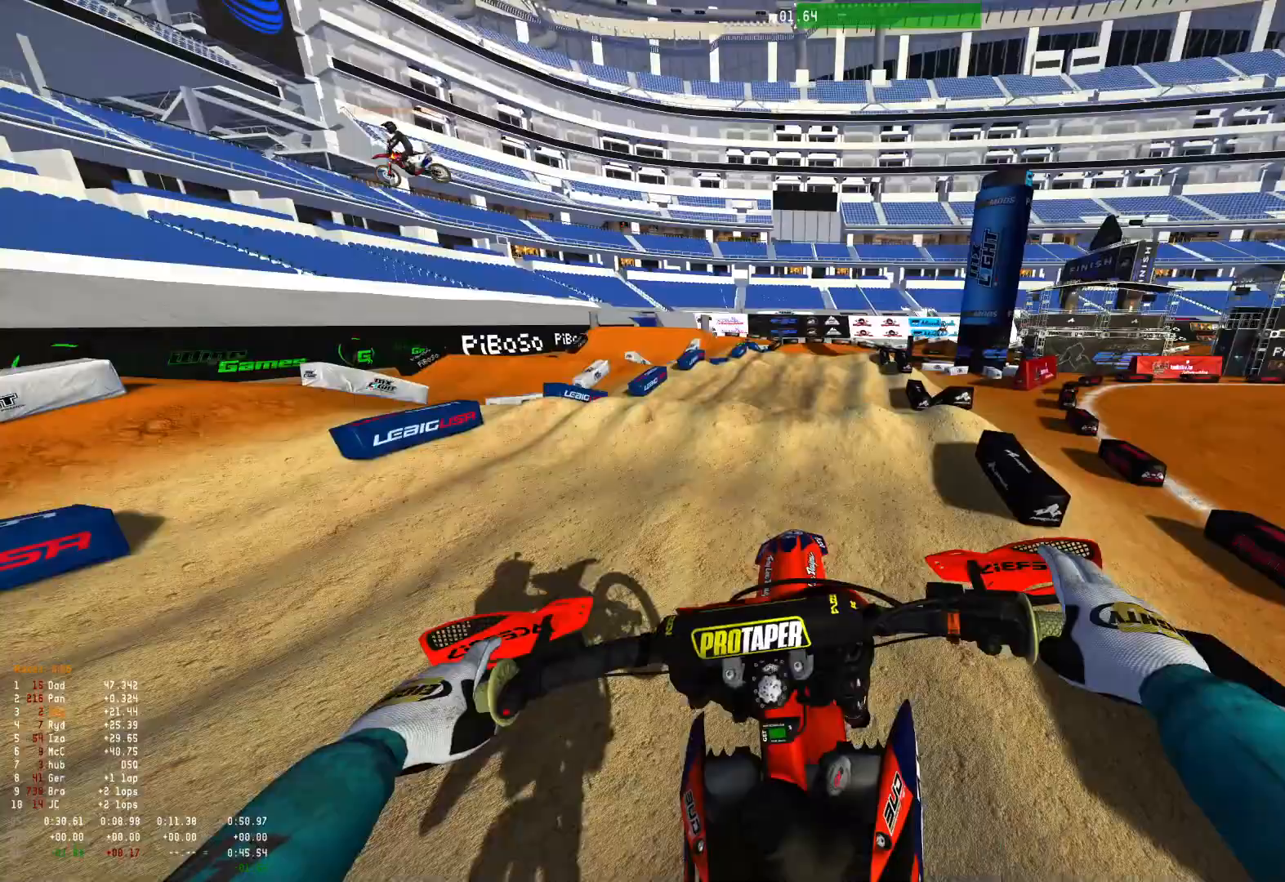
{"buttons": ["R2"], "left_stick": "right", "right_stick": "down-right", "events": [[300, "R2", "up"], [467, "left_stick", "right"], [500, "R2", "down"]]}
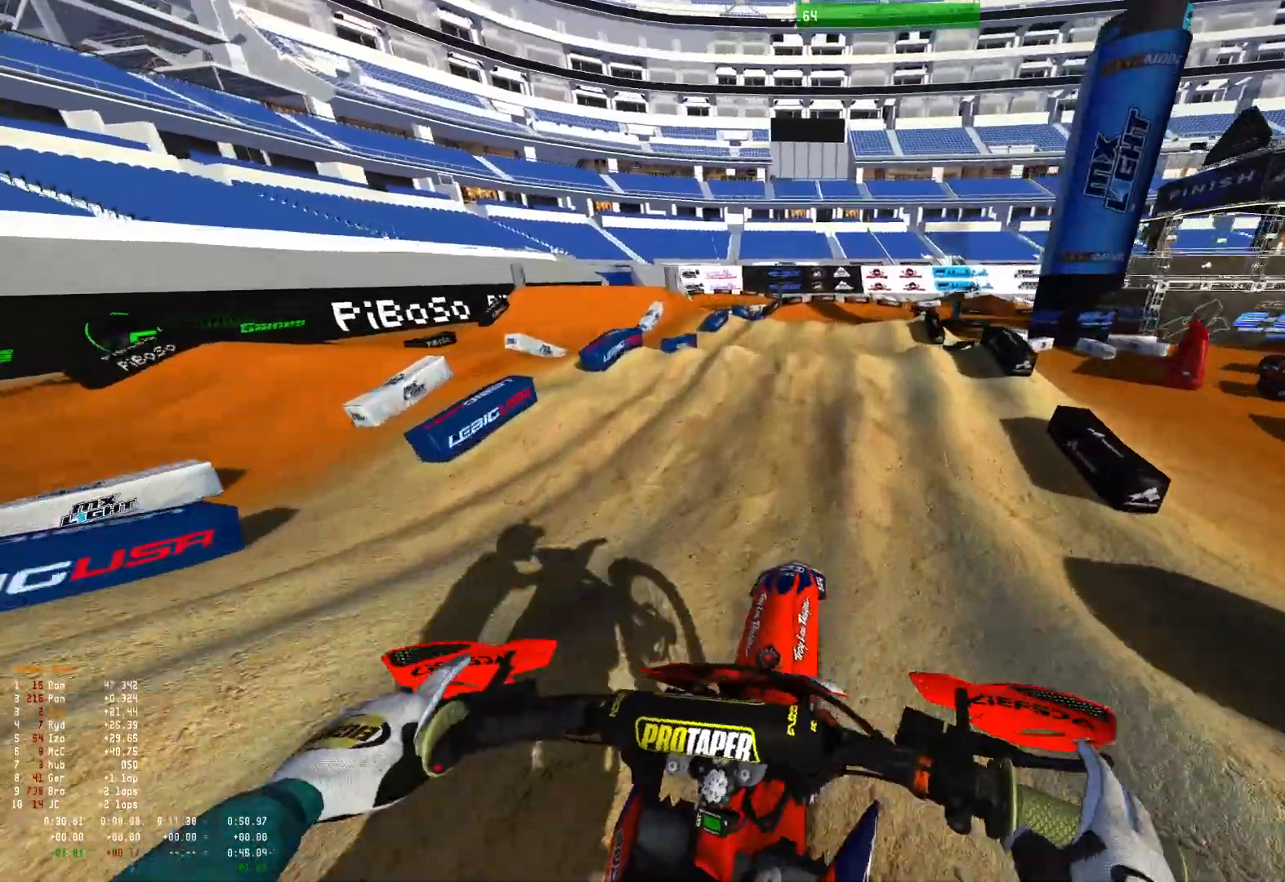
{"buttons": [], "left_stick": "right", "right_stick": "center", "events": [[67, "right_stick", "center"], [133, "R2", "up"], [200, "R2", "down"], [300, "R2", "up"]]}
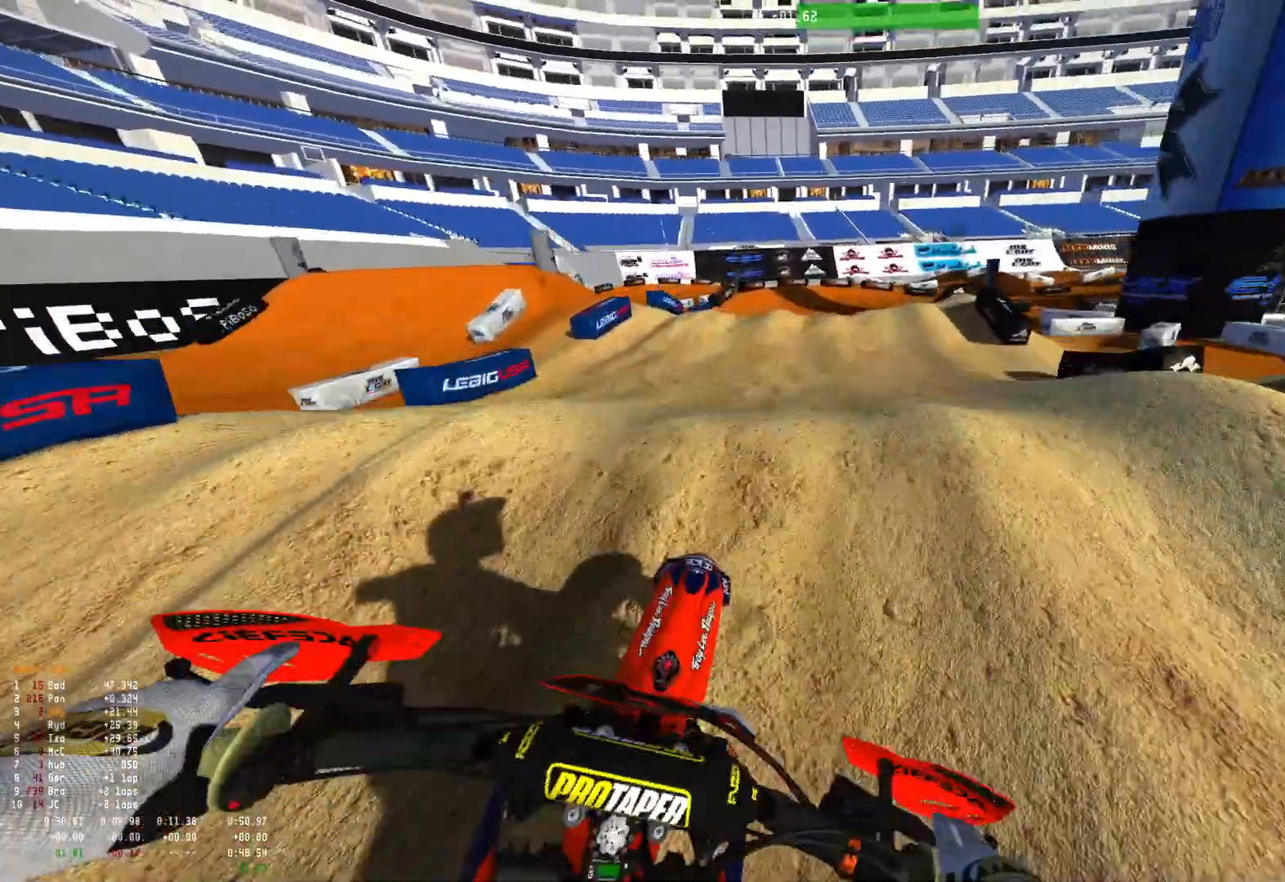
{"buttons": [], "left_stick": "right", "right_stick": "up", "events": [[167, "R2", "down"], [233, "R2", "up"], [233, "right_stick", "up"]]}
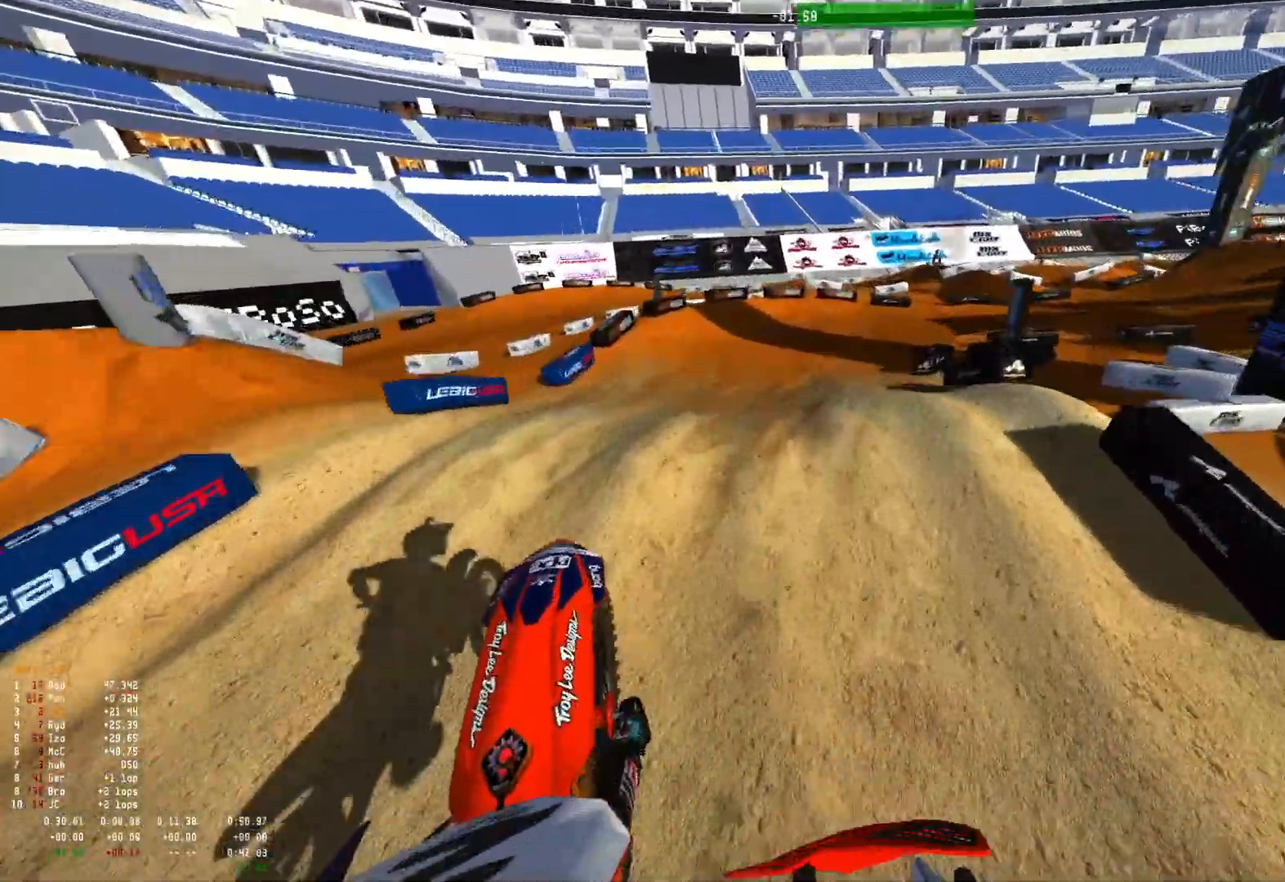
{"buttons": ["R1", "R2"], "left_stick": "right", "right_stick": "down", "events": [[67, "right_stick", "center"], [200, "R1", "down"], [333, "right_stick", "down"], [467, "R2", "down"]]}
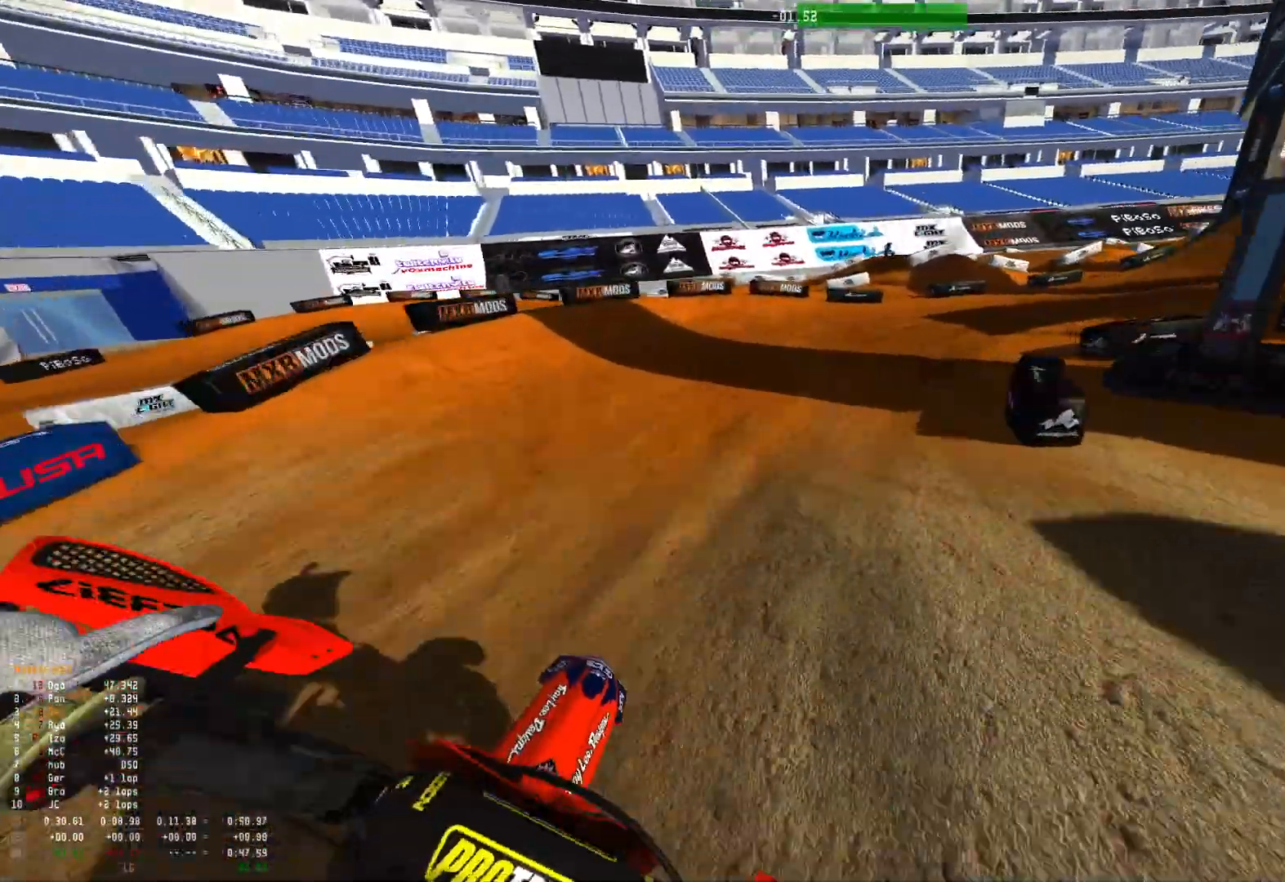
{"buttons": ["R1"], "left_stick": "right", "right_stick": "down", "events": [[33, "R2", "up"], [133, "R2", "down"], [200, "R2", "up"], [333, "R2", "down"], [467, "R2", "up"]]}
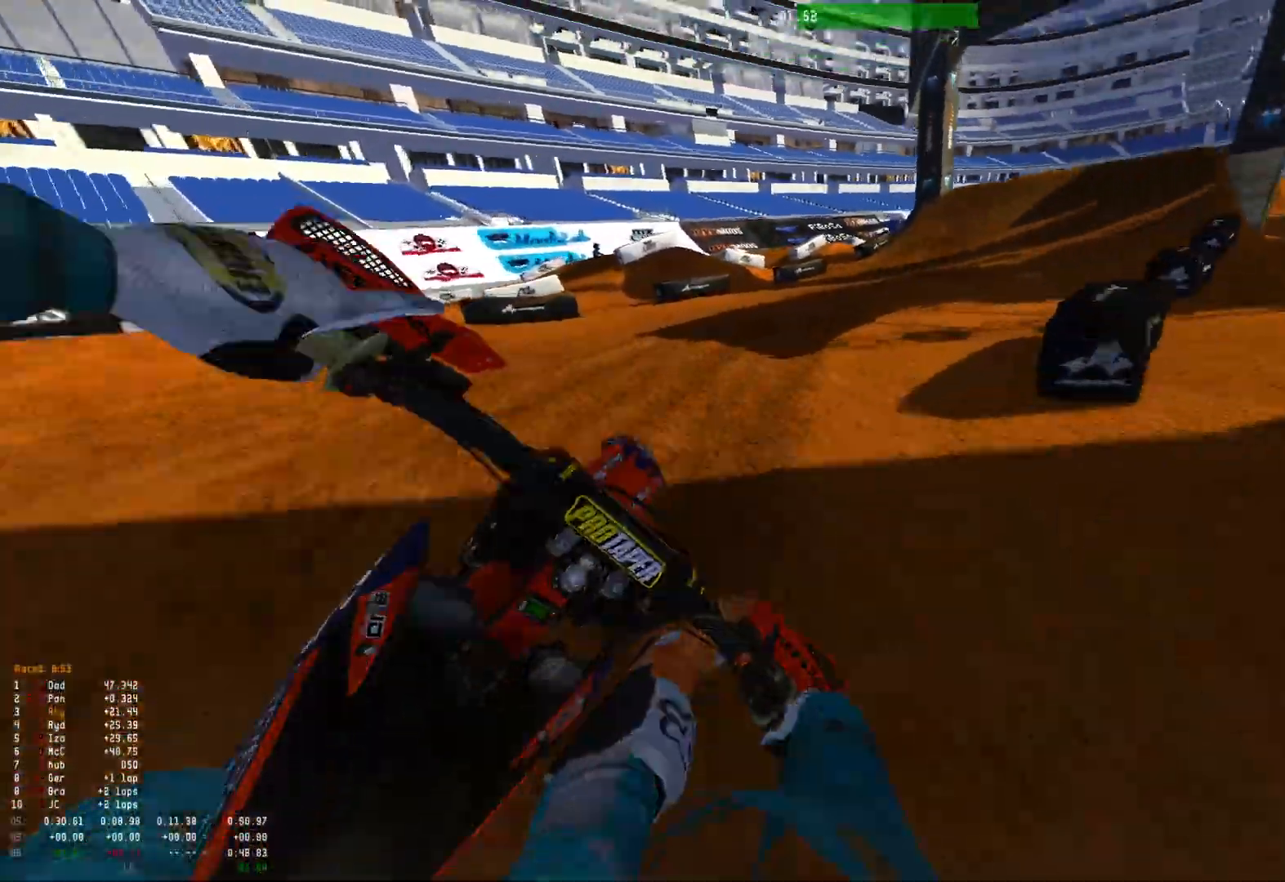
{"buttons": ["R1", "R2"], "left_stick": "center", "right_stick": "down", "events": [[33, "R2", "down"], [167, "R2", "up"], [233, "R2", "down"], [500, "left_stick", "center"]]}
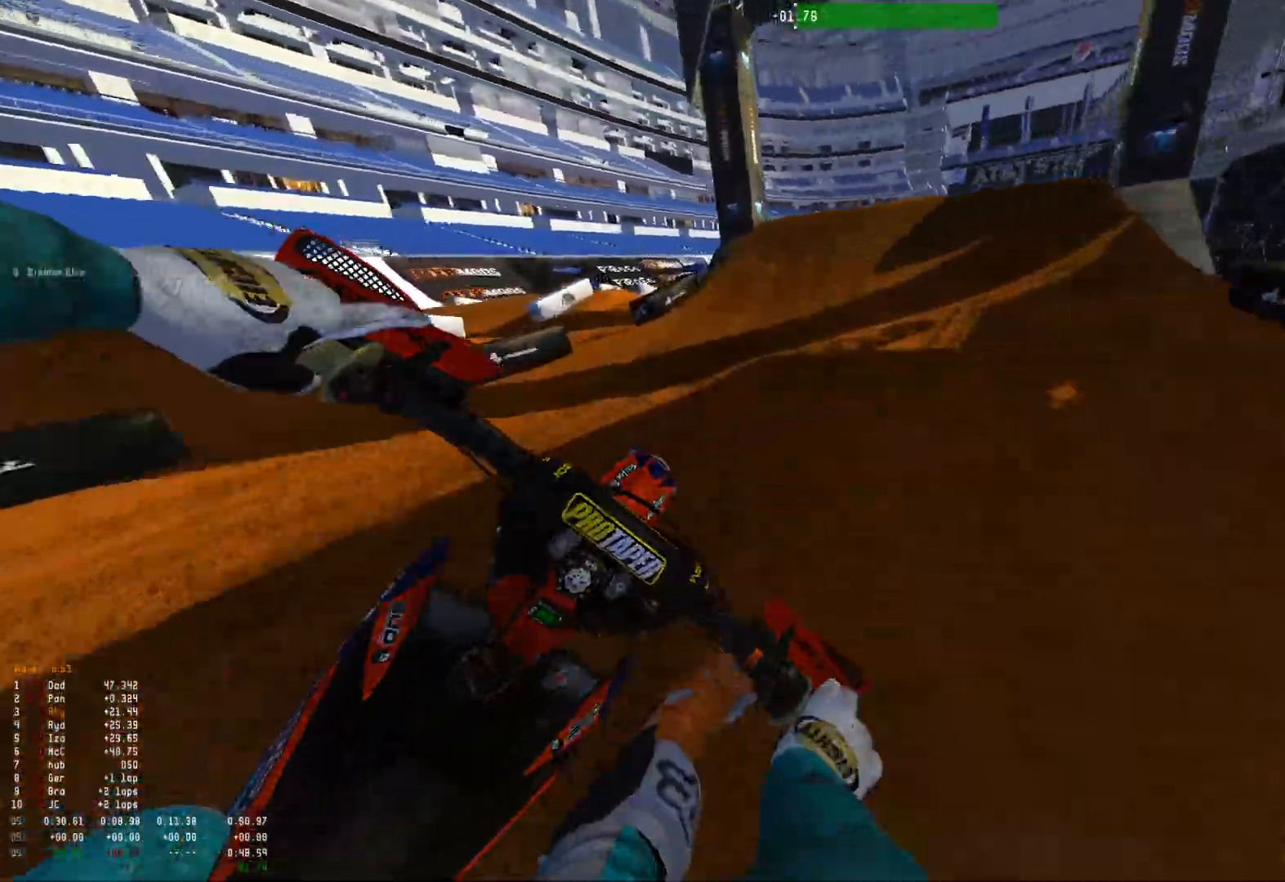
{"buttons": ["R1"], "left_stick": "right", "right_stick": "down", "events": [[467, "R2", "up"], [500, "left_stick", "right"]]}
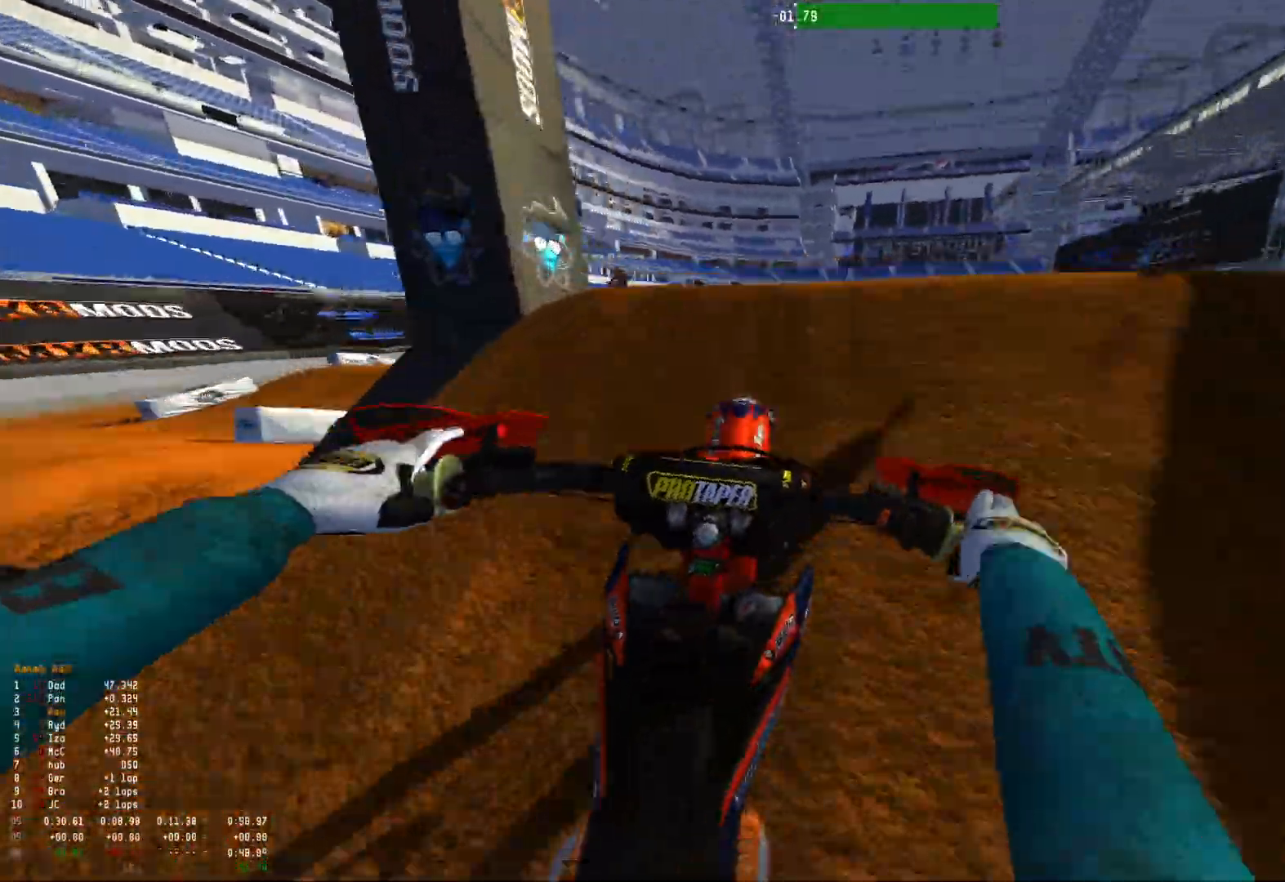
{"buttons": [], "left_stick": "right", "right_stick": "down", "events": [[300, "R1", "up"]]}
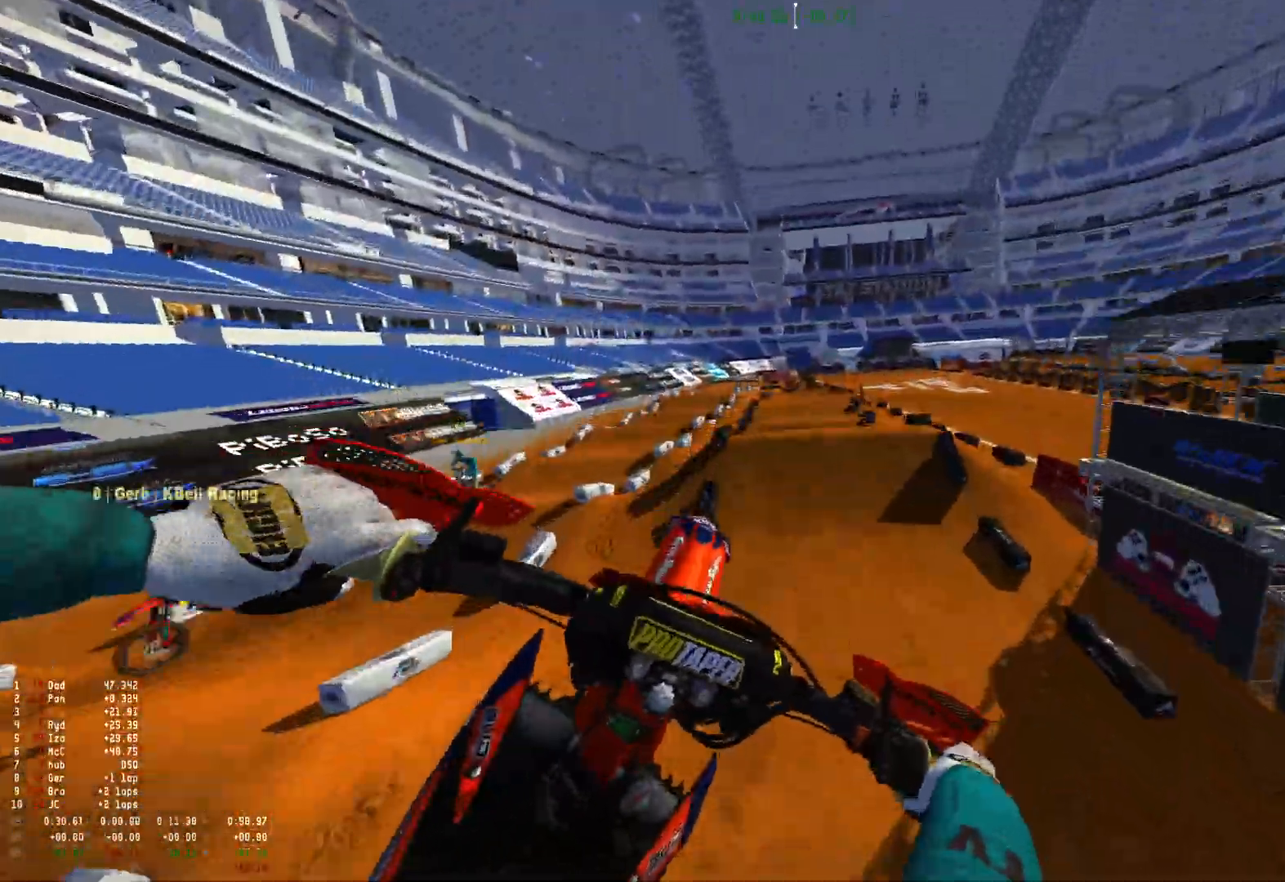
{"buttons": [], "left_stick": "center", "right_stick": "down", "events": [[167, "R2", "down"], [333, "left_stick", "center"], [500, "R2", "up"]]}
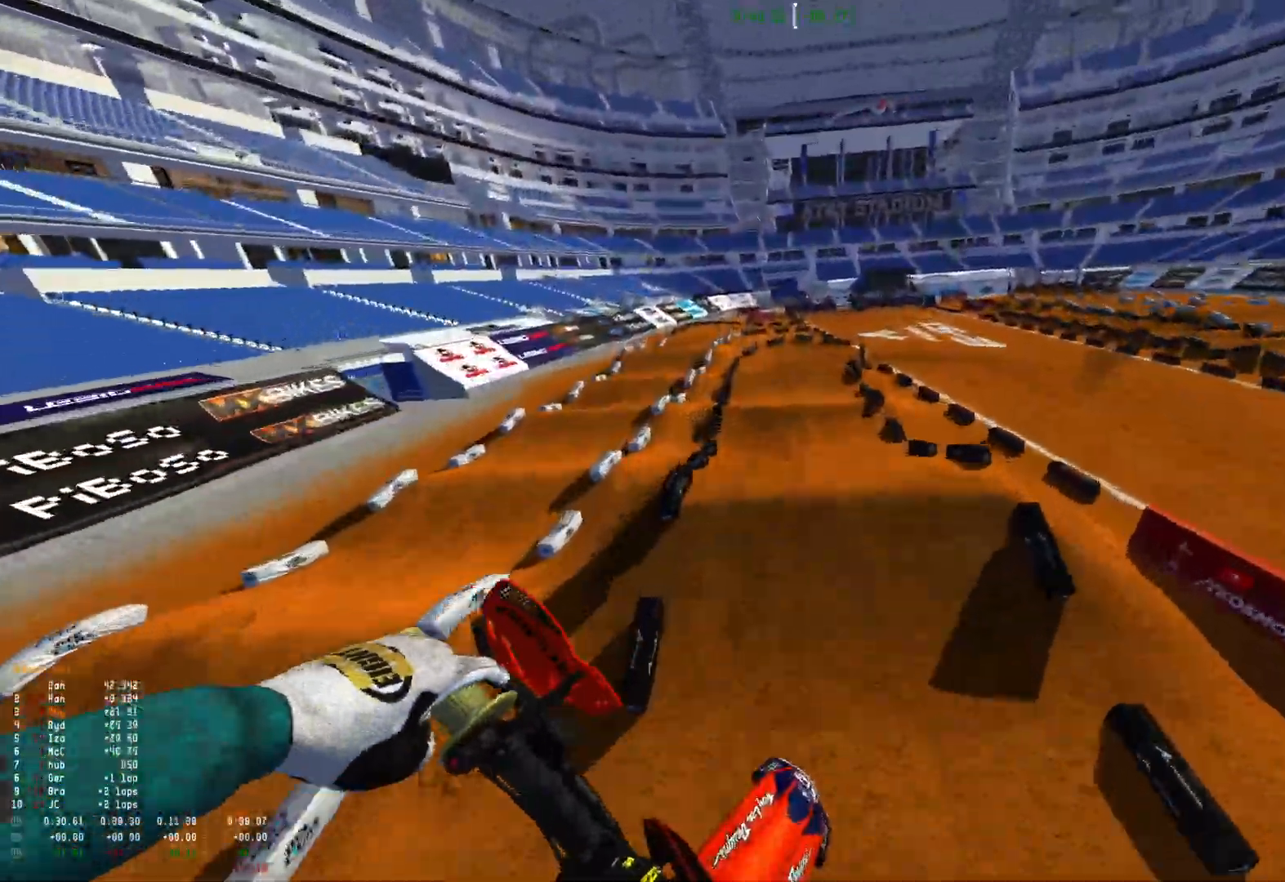
{"buttons": ["R2"], "left_stick": "up-left", "right_stick": "down", "events": [[33, "R2", "down"], [167, "left_stick", "up-left"]]}
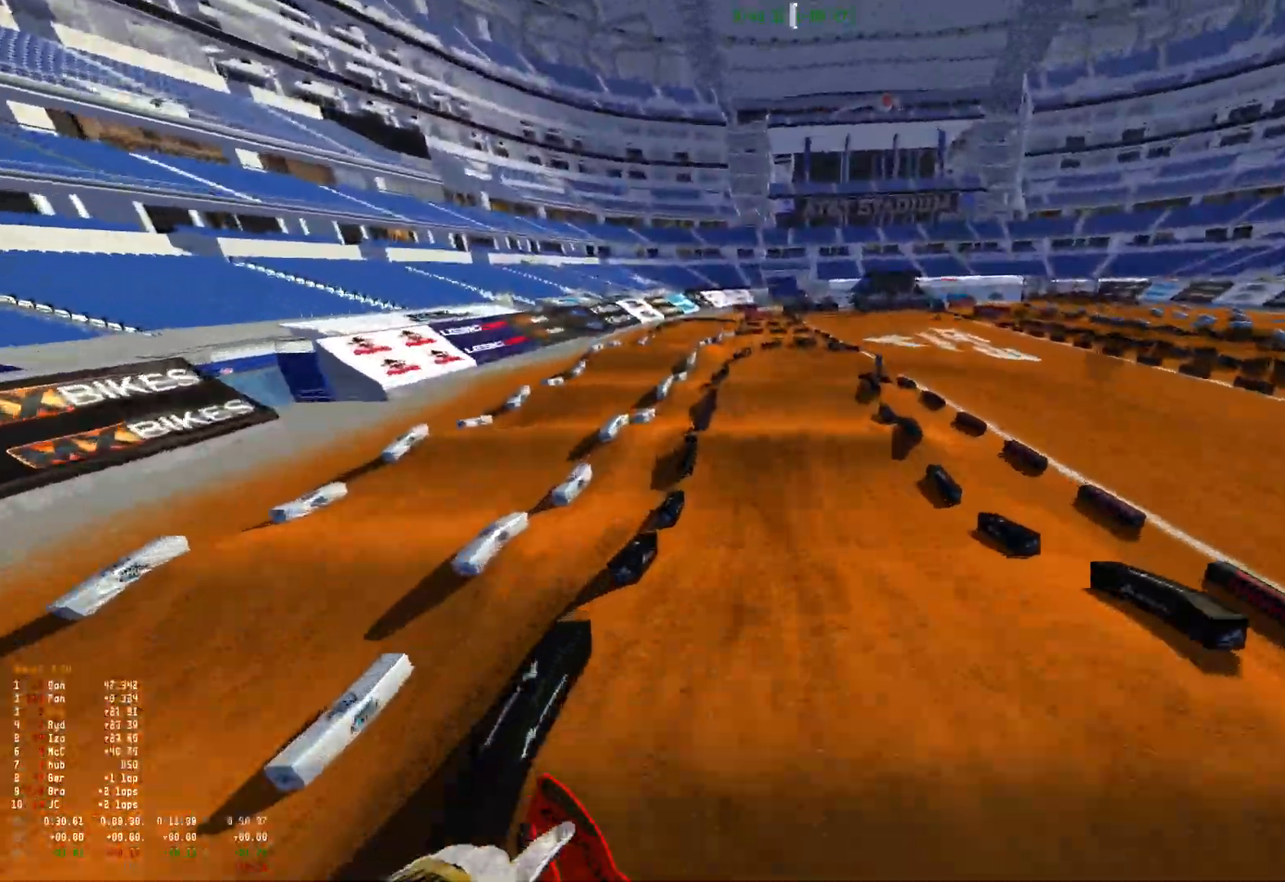
{"buttons": ["R2"], "left_stick": "center", "right_stick": "down", "events": [[133, "right_stick", "center"], [167, "R2", "up"], [300, "left_stick", "center"], [400, "R2", "down"], [467, "right_stick", "down"]]}
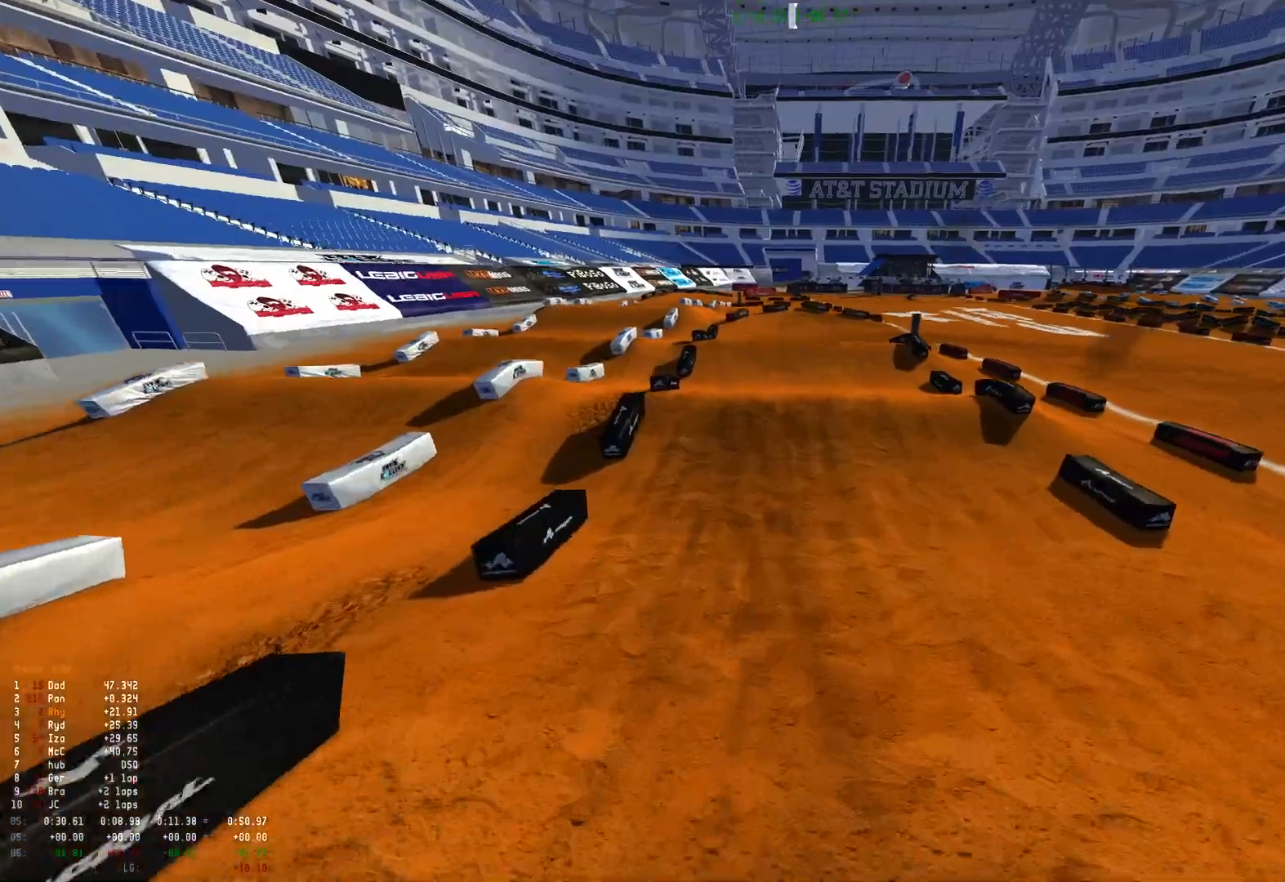
{"buttons": [], "left_stick": "right", "right_stick": "center", "events": [[33, "R2", "up"], [100, "right_stick", "center"], [433, "left_stick", "right"]]}
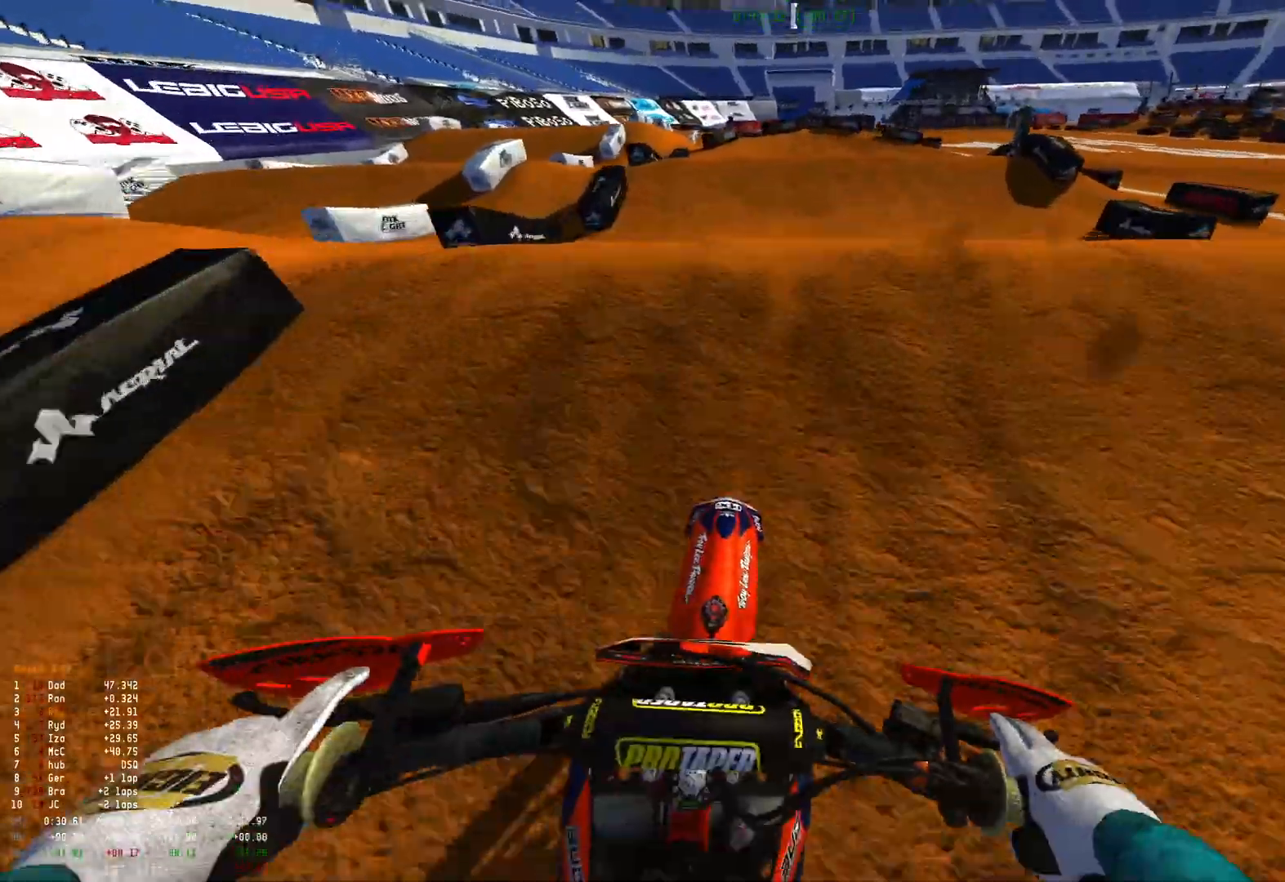
{"buttons": [], "left_stick": "right", "right_stick": "up", "events": [[200, "right_stick", "up"]]}
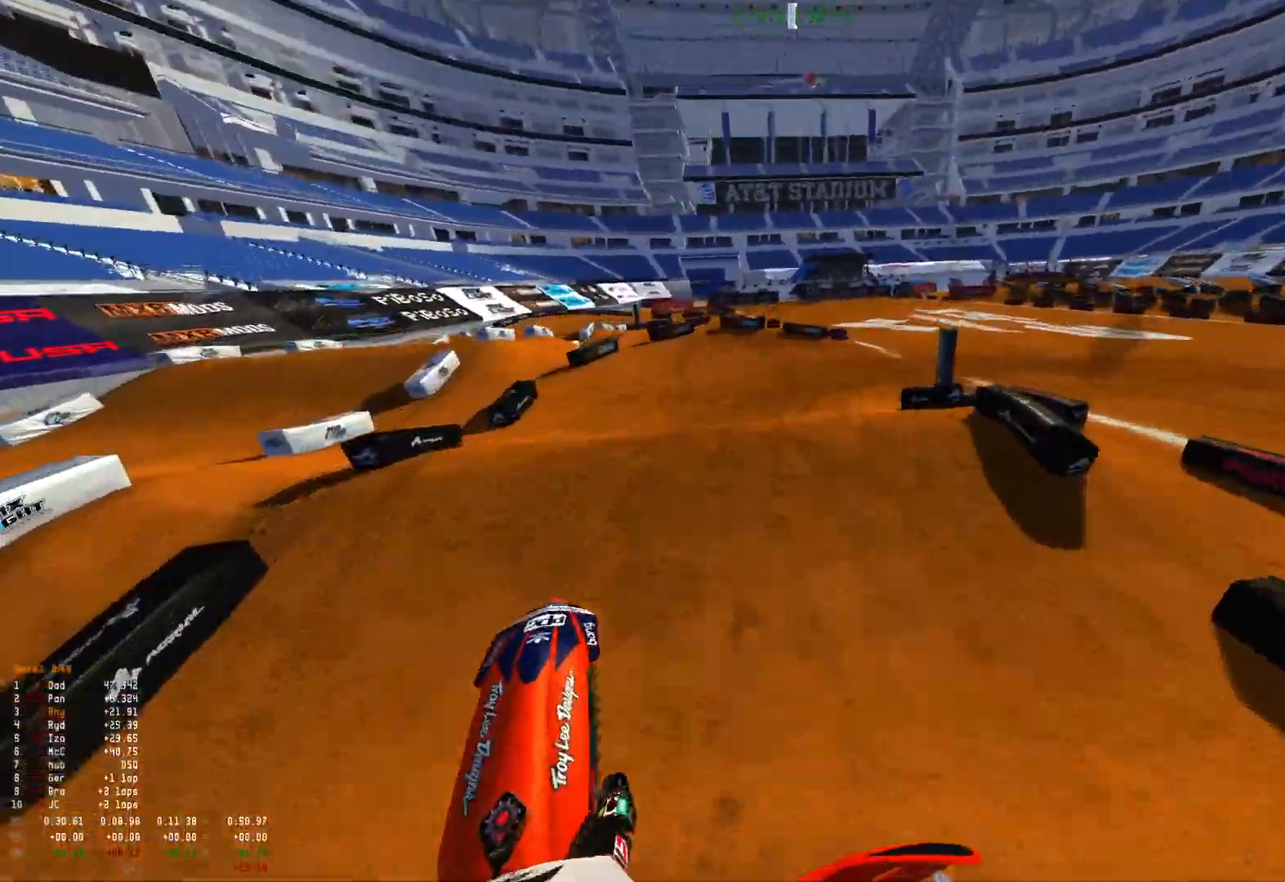
{"buttons": ["R1"], "left_stick": "right", "right_stick": "center", "events": [[333, "R1", "down"], [400, "right_stick", "center"]]}
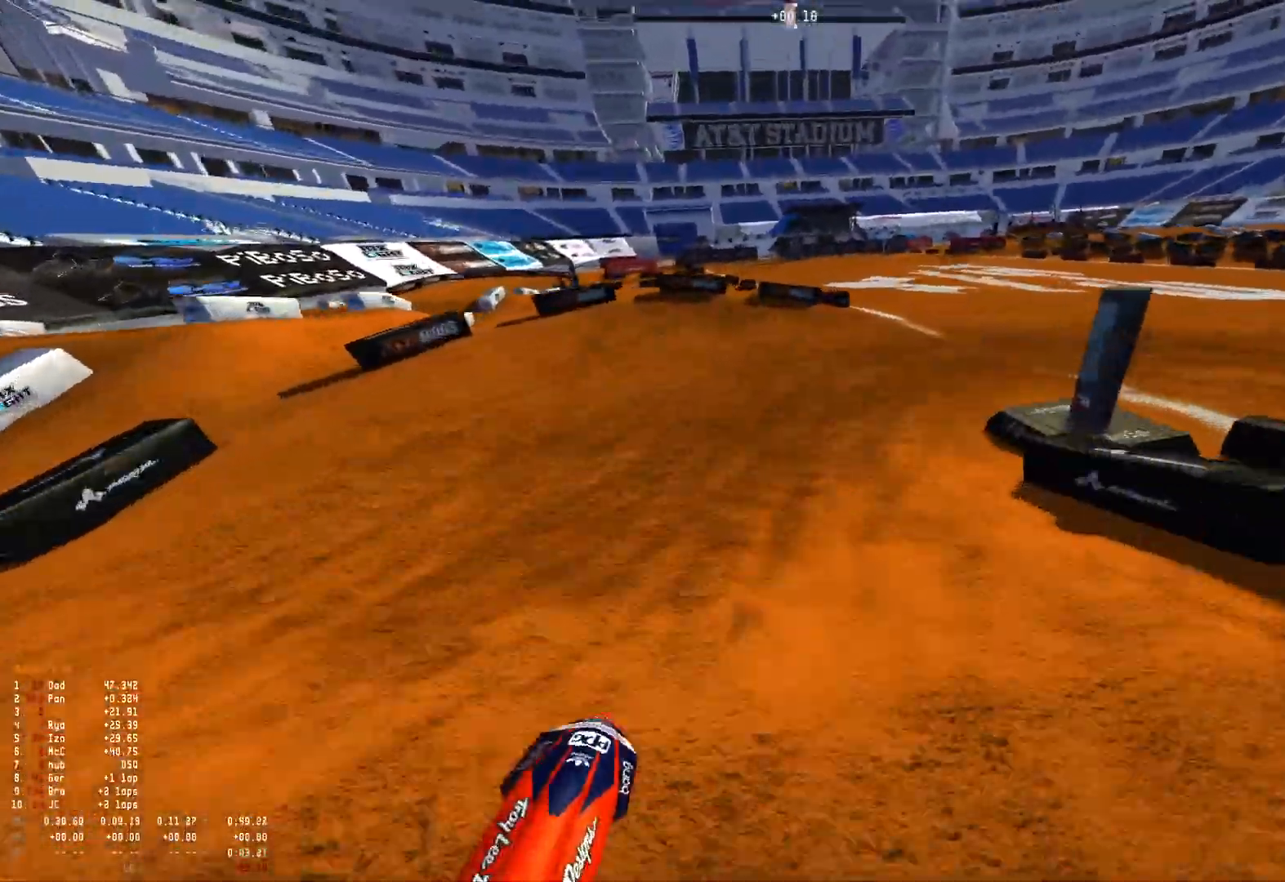
{"buttons": ["L2", "R1"], "left_stick": "right", "right_stick": "down-left", "events": [[100, "right_stick", "down"], [267, "L2", "down"], [400, "right_stick", "down-left"]]}
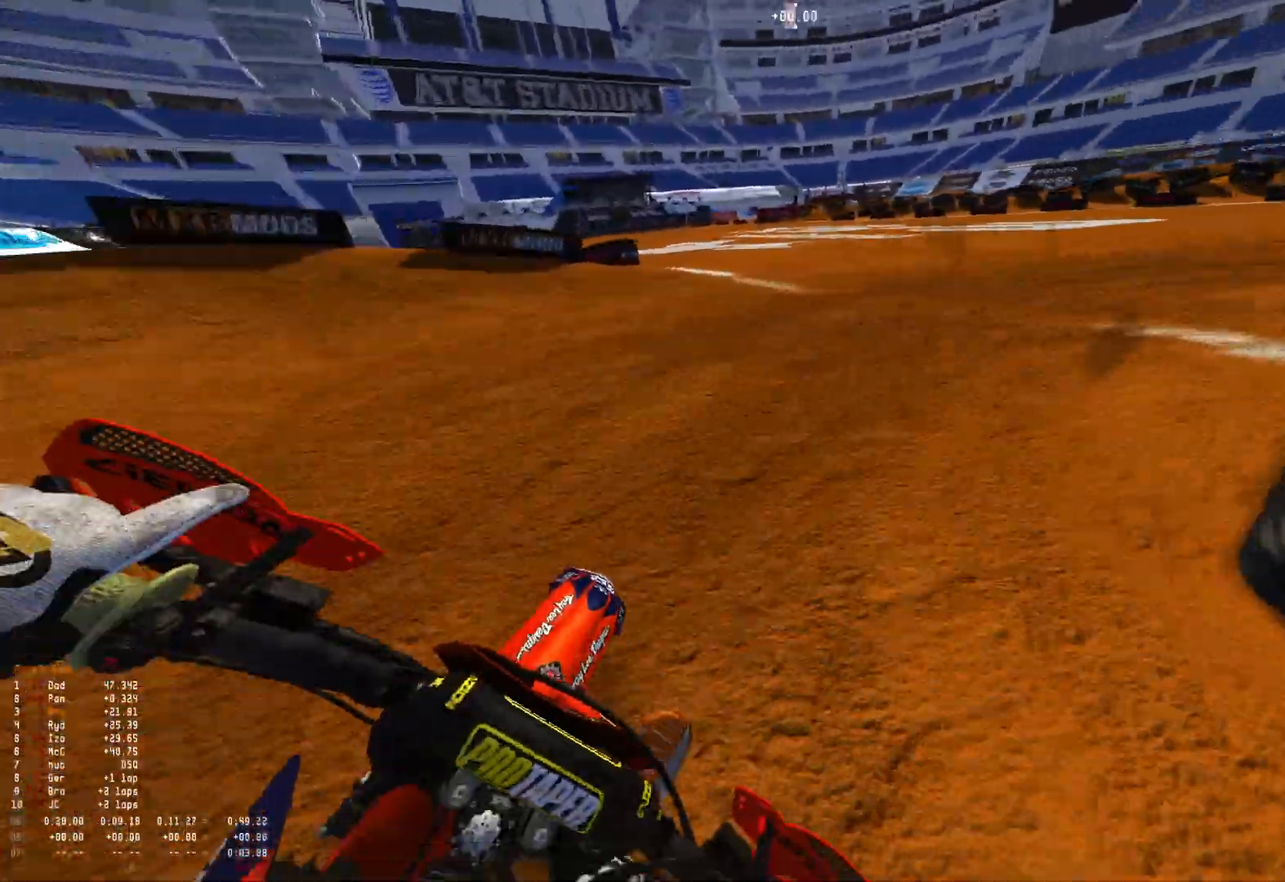
{"buttons": ["R1"], "left_stick": "right", "right_stick": "down-left", "events": [[233, "L2", "up"], [367, "R2", "down"], [467, "R2", "up"]]}
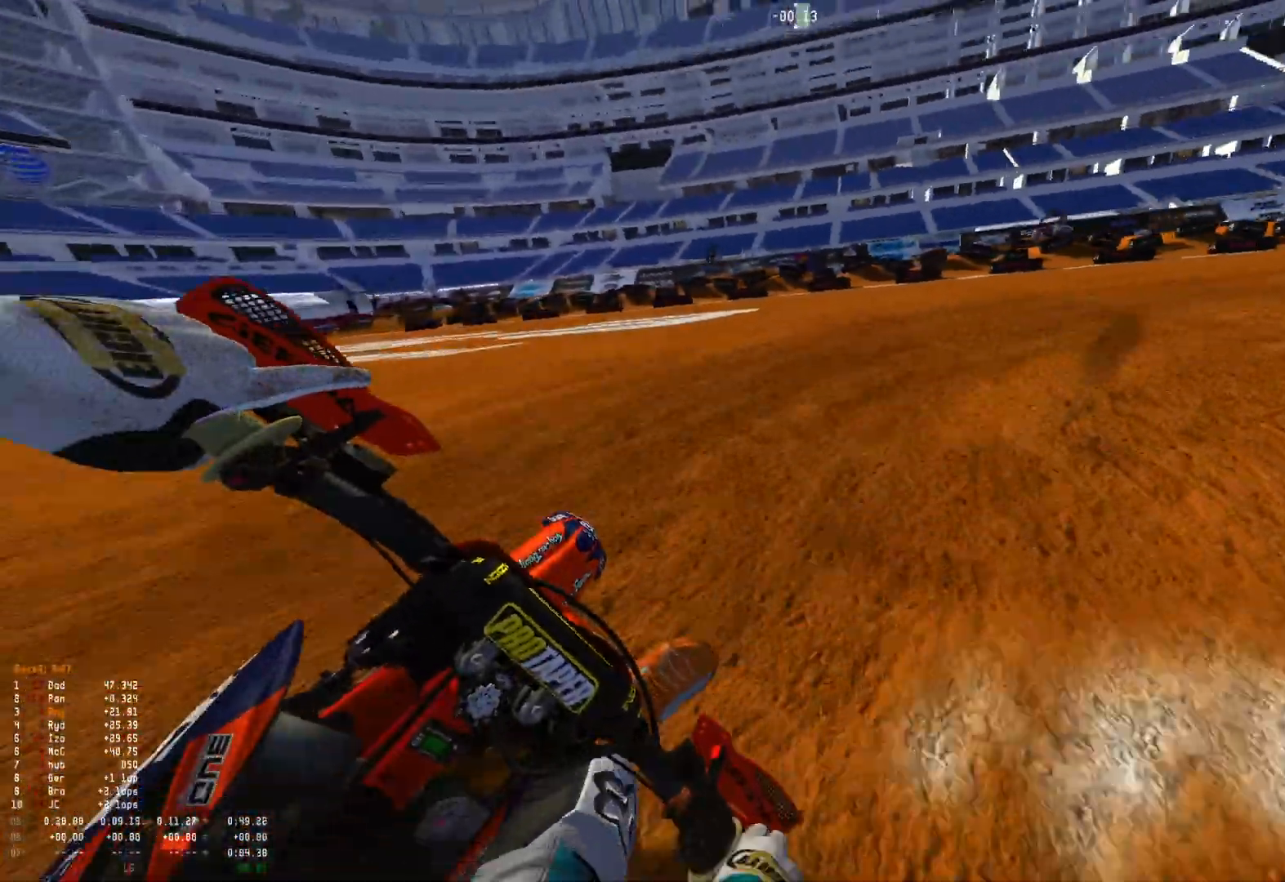
{"buttons": ["R1"], "left_stick": "right", "right_stick": "down-left", "events": [[133, "R2", "down"], [267, "R2", "up"], [333, "R2", "down"], [500, "R2", "up"]]}
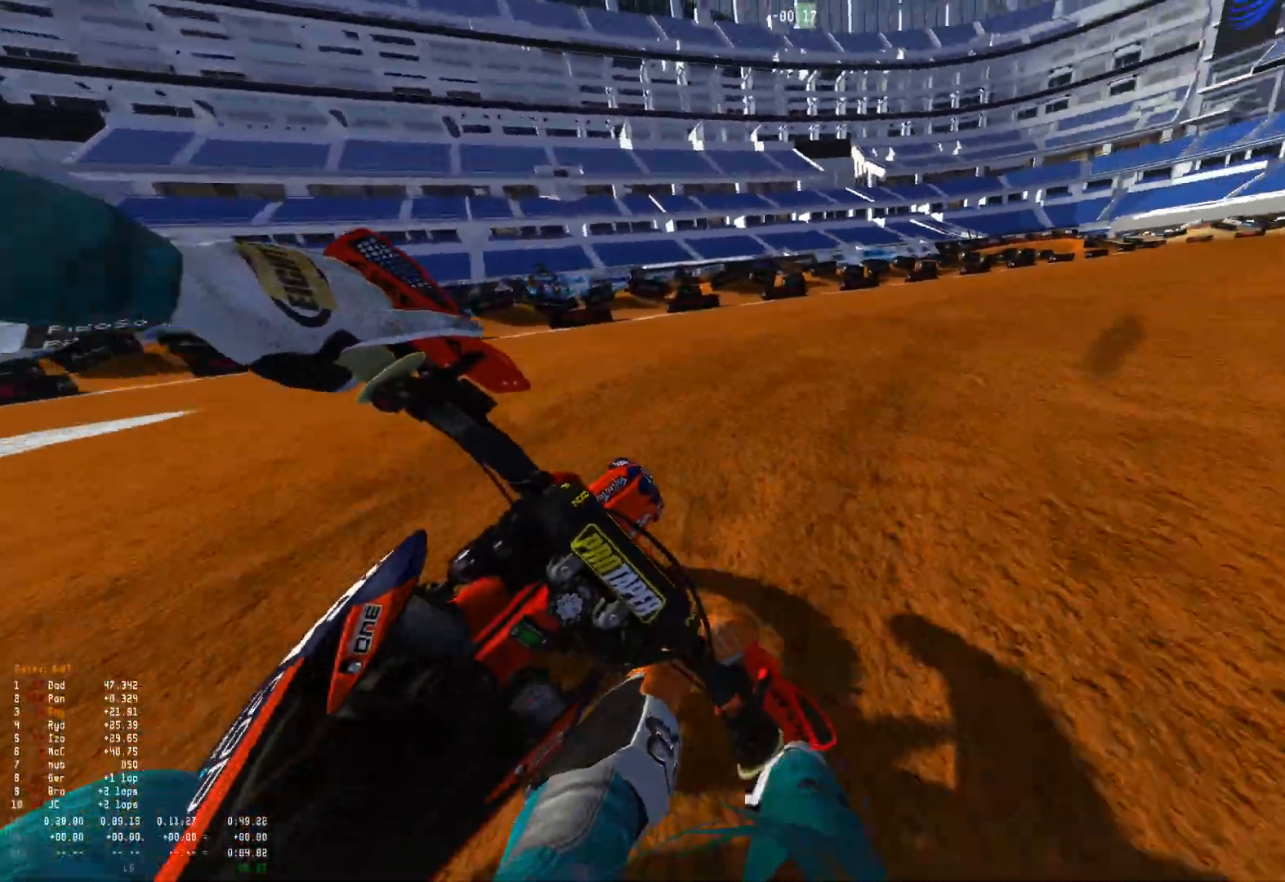
{"buttons": ["R1", "R2"], "left_stick": "right", "right_stick": "down-left", "events": [[67, "R2", "down"], [200, "R2", "up"], [267, "R2", "down"]]}
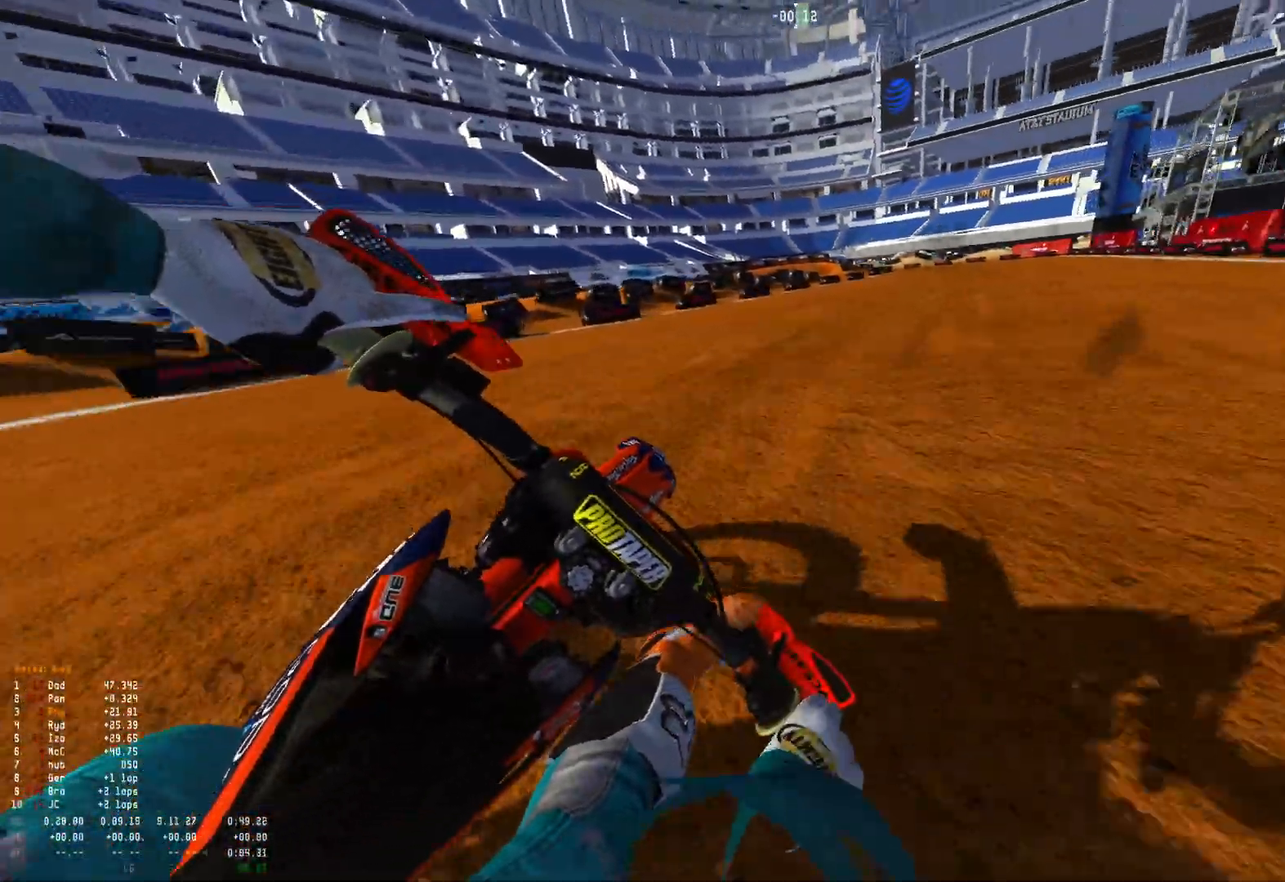
{"buttons": ["R1"], "left_stick": "right", "right_stick": "center", "events": [[467, "right_stick", "center"], [500, "R2", "up"]]}
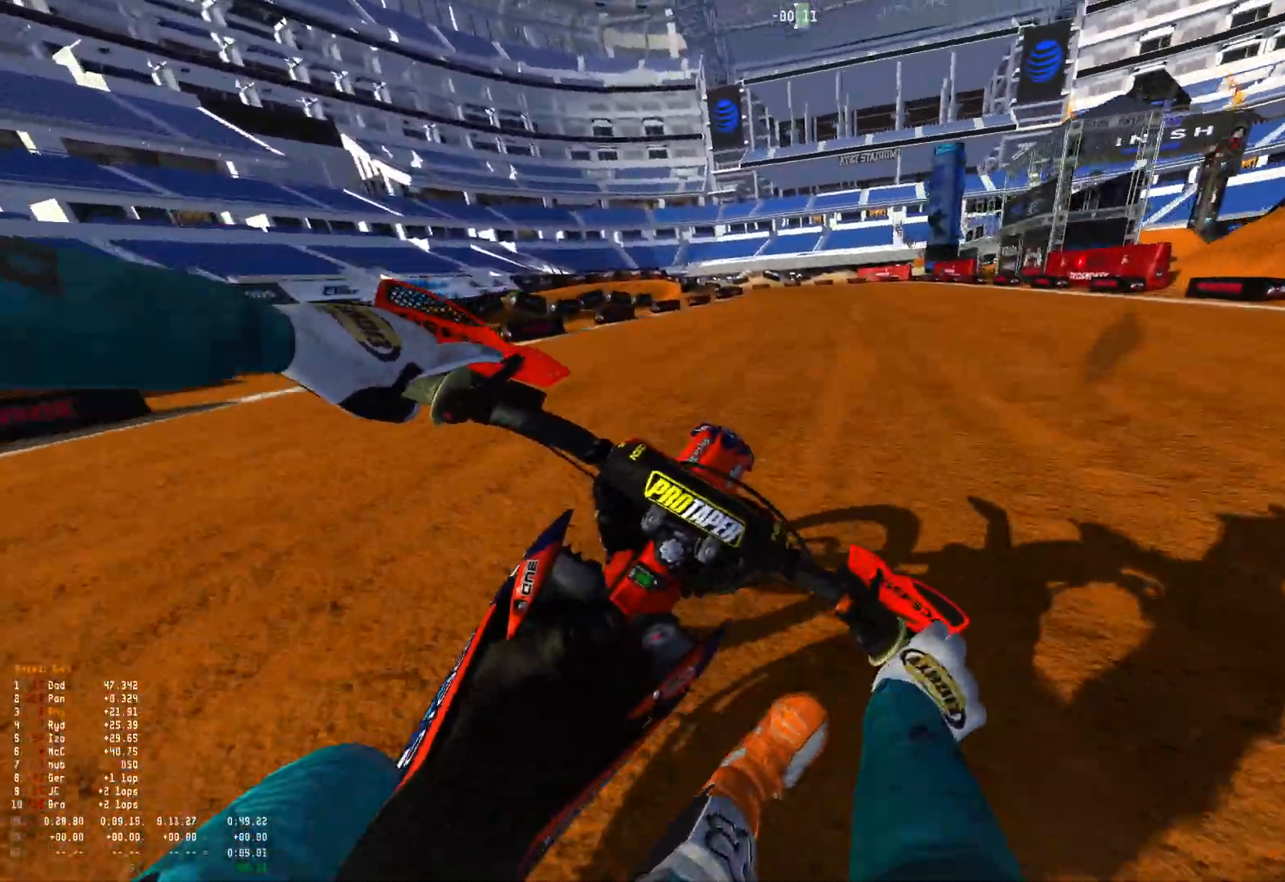
{"buttons": ["R1", "R2"], "left_stick": "center", "right_stick": "center", "events": [[33, "left_stick", "center"], [67, "B", "down"], [100, "R2", "down"], [167, "B", "up"]]}
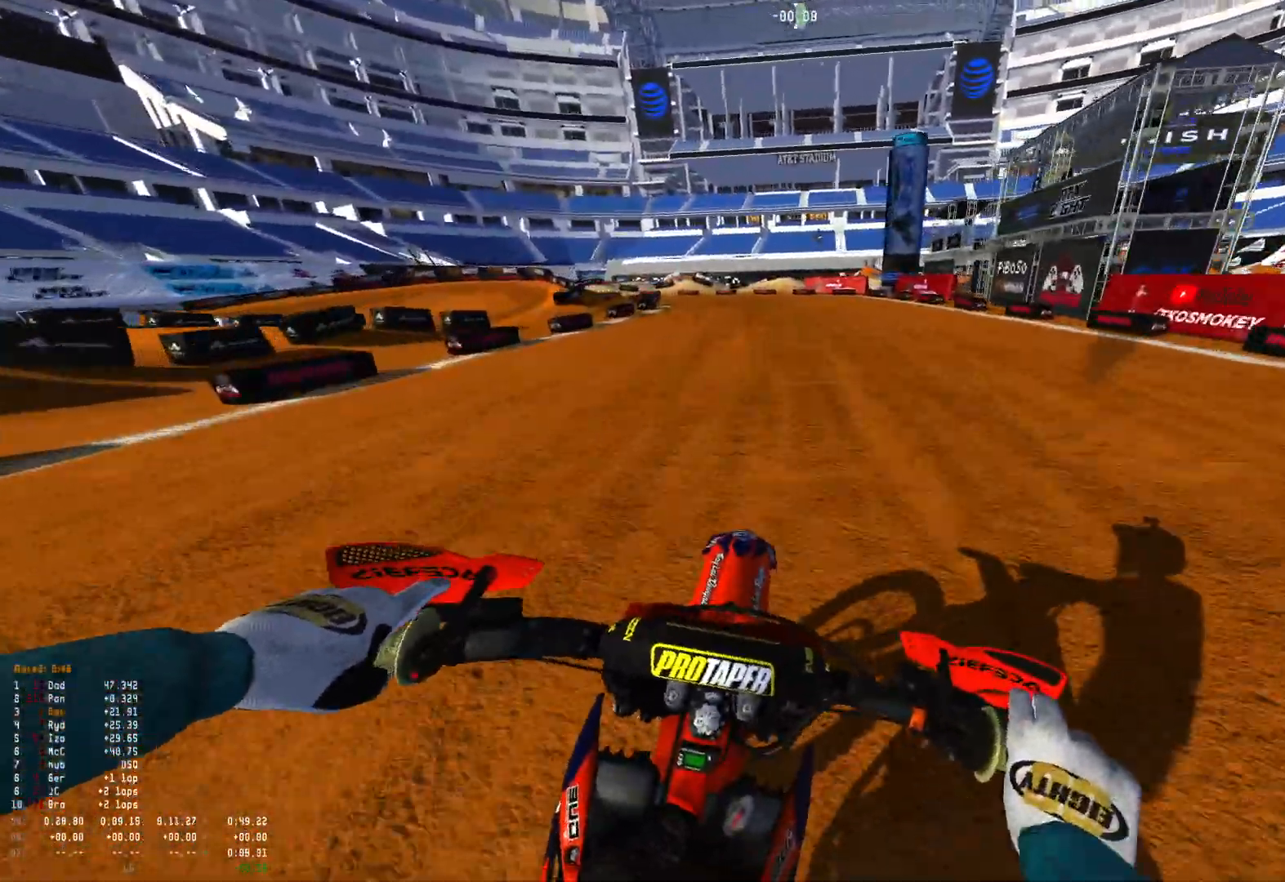
{"buttons": ["R1", "R2"], "left_stick": "up-left", "right_stick": "center", "events": [[67, "R1", "up"], [133, "R1", "down"], [267, "left_stick", "left"], [367, "left_stick", "up-left"]]}
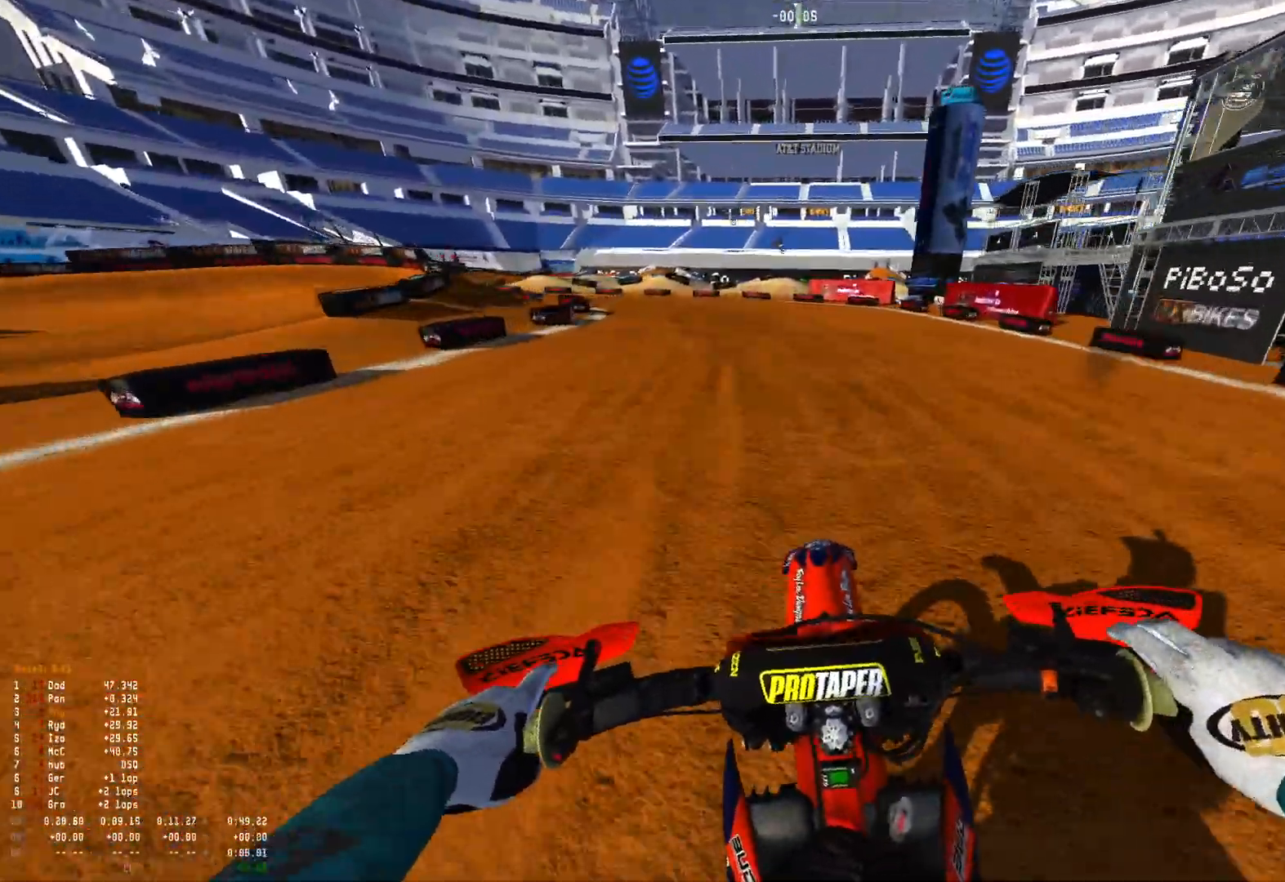
{"buttons": ["R1", "R2"], "left_stick": "up-left", "right_stick": "center", "events": [[167, "right_stick", "down-right"], [267, "R1", "up"], [300, "R1", "down"], [300, "R2", "up"], [300, "right_stick", "center"], [367, "A", "down"], [433, "A", "up"], [433, "R2", "down"]]}
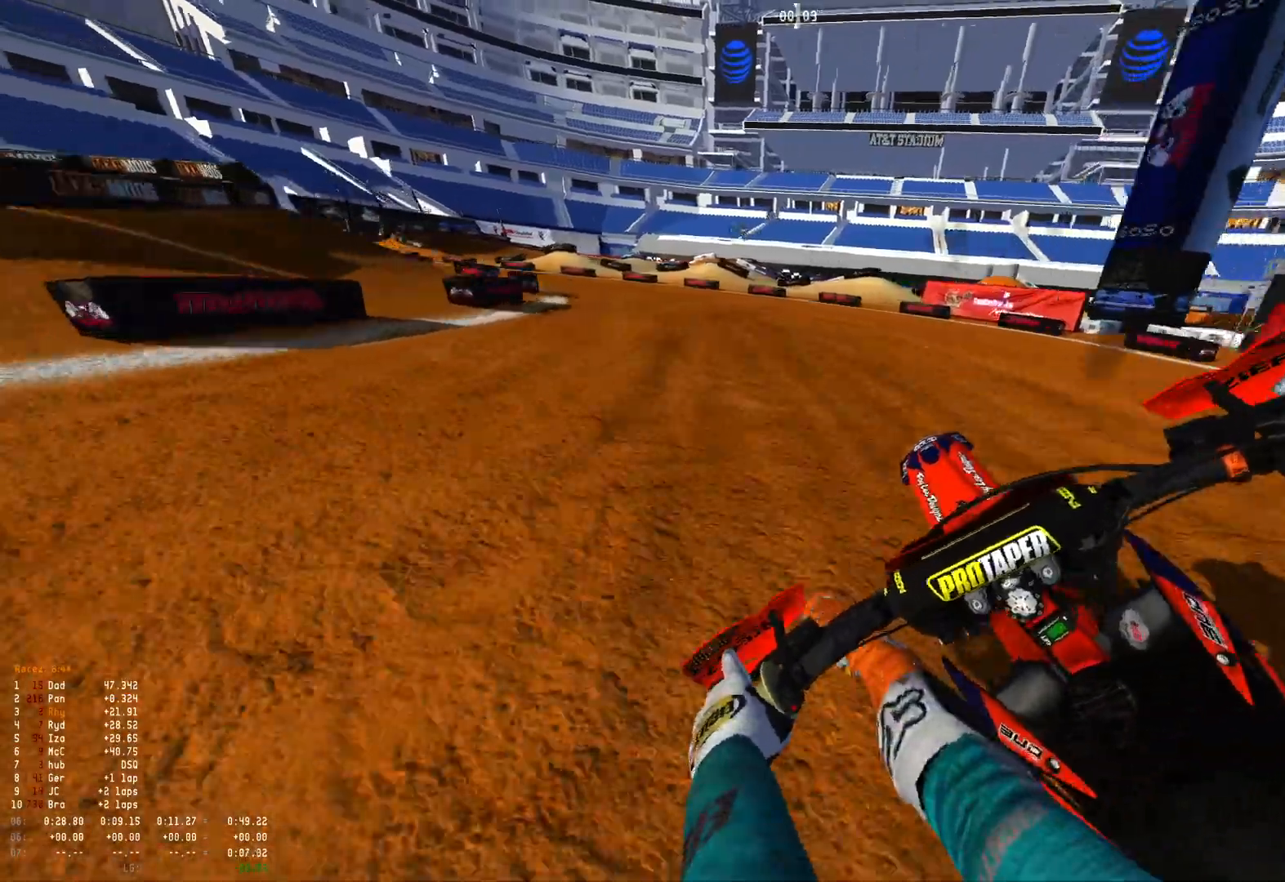
{"buttons": ["L2", "R1"], "left_stick": "up-left", "right_stick": "down", "events": [[100, "R2", "up"], [133, "R2", "down"], [233, "R2", "up"], [233, "right_stick", "down"], [367, "L2", "down"]]}